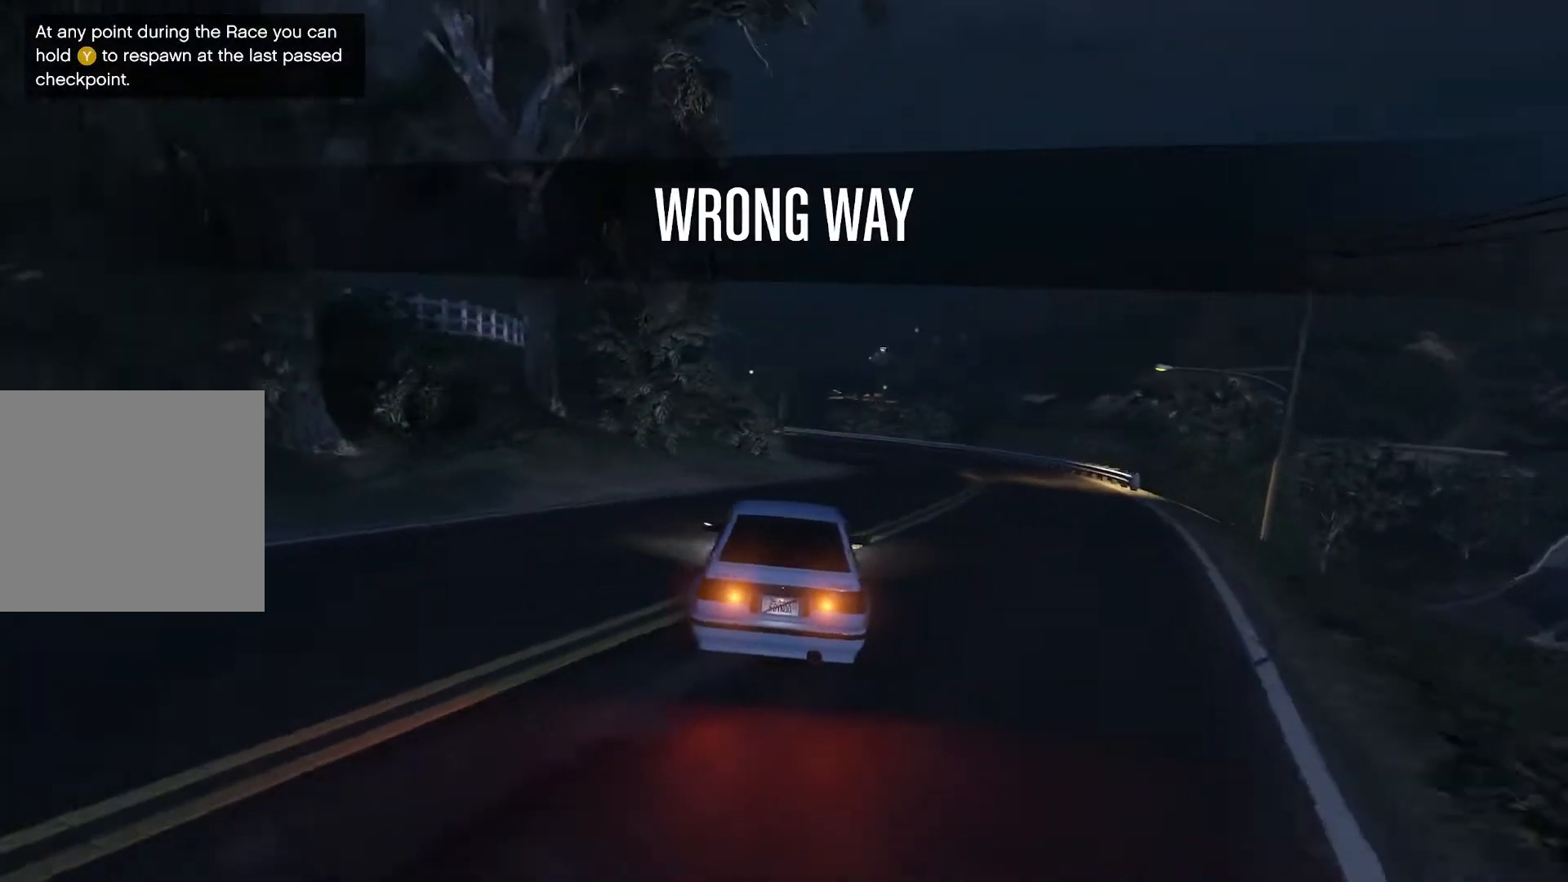
Gameplay with a controller (Xbox layout); each line is a JSON object with the inputs held at the frame after it. "events" lists button and stick changes between this image and that frame as [ms after this image, input, new state], when the widget could be followed in between. Not read: right_stick.
{"buttons": ["R2"], "left_stick": "right", "events": [[150, "left_stick", "center"], [367, "left_stick", "down-left"], [450, "left_stick", "right"]]}
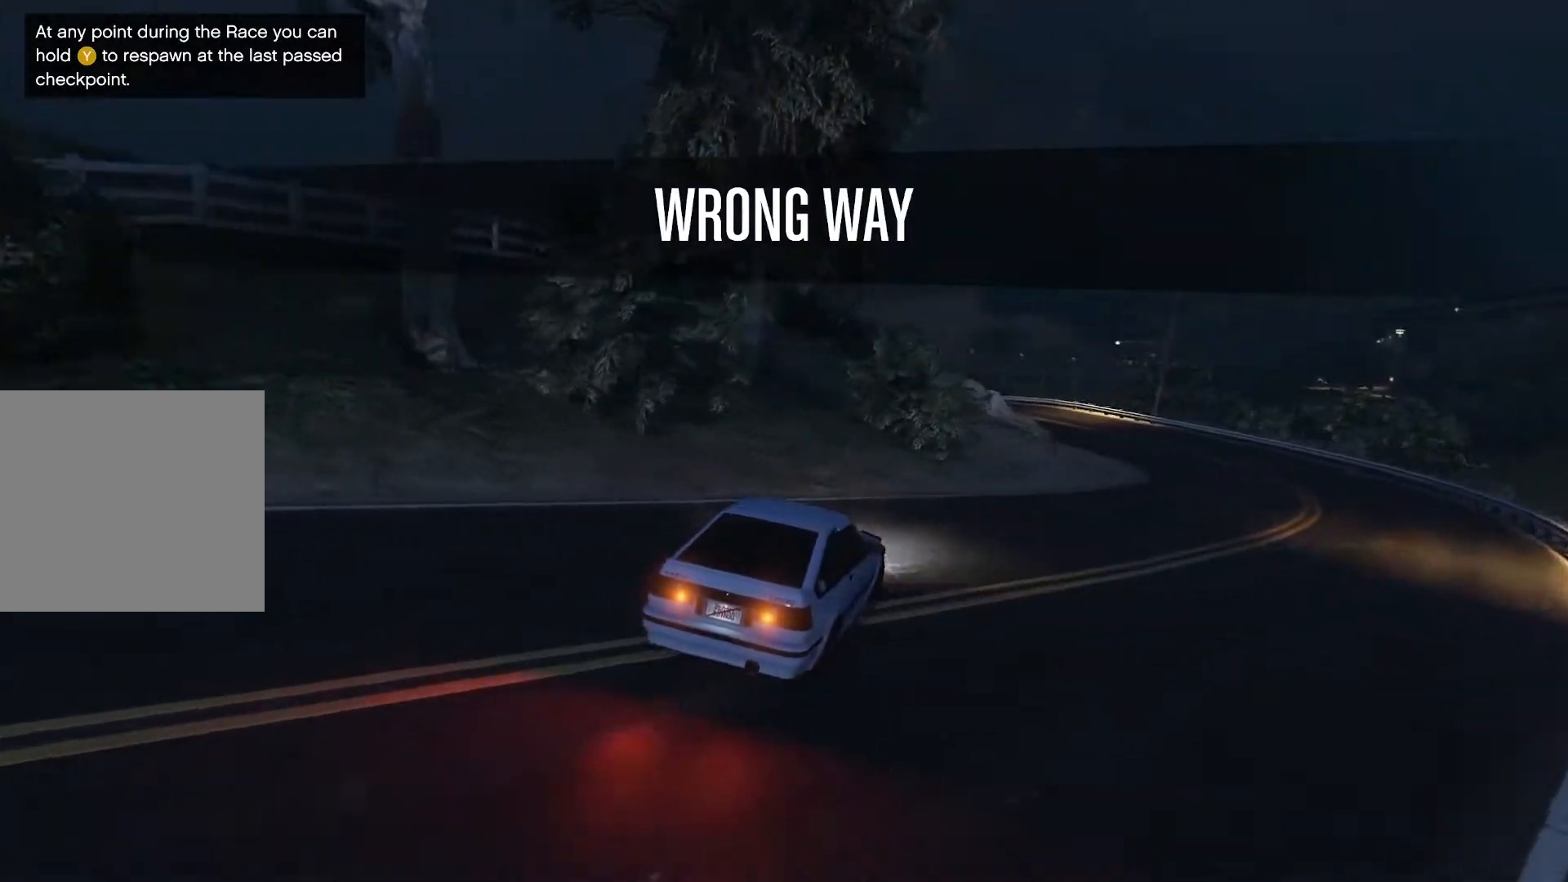
{"buttons": ["L2", "R2"], "left_stick": "center", "events": [[67, "R1", "down"], [100, "R2", "up"], [100, "left_stick", "center"], [150, "R2", "down"], [150, "left_stick", "down-left"], [167, "L2", "down"], [183, "R1", "up"], [283, "left_stick", "center"]]}
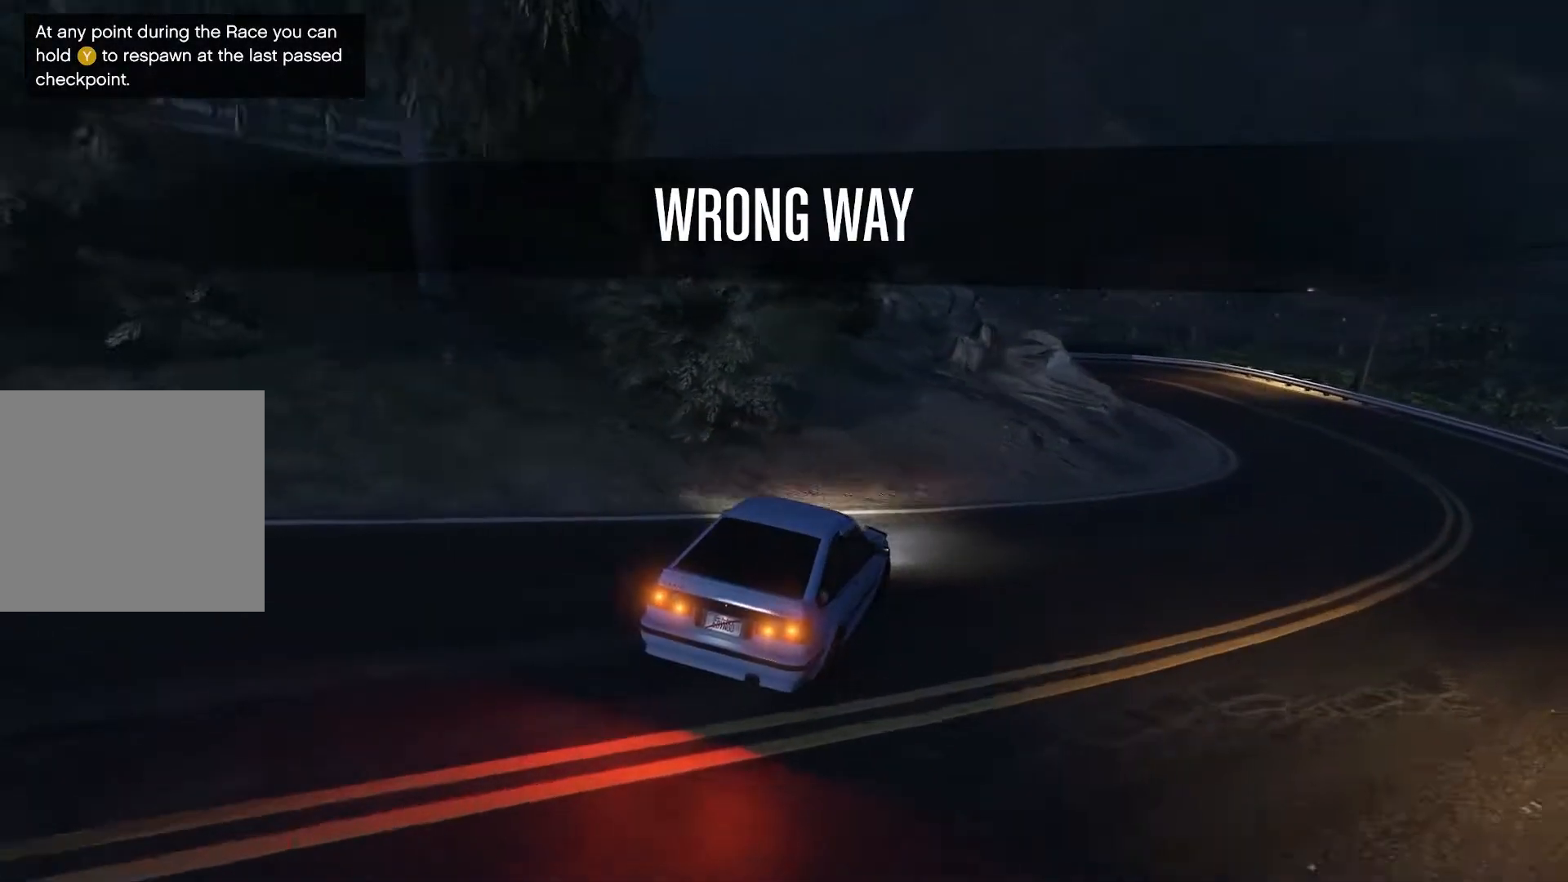
{"buttons": ["R2"], "left_stick": "center", "events": [[17, "L2", "up"], [167, "R1", "down"], [200, "left_stick", "right"], [233, "R1", "up"], [350, "left_stick", "center"]]}
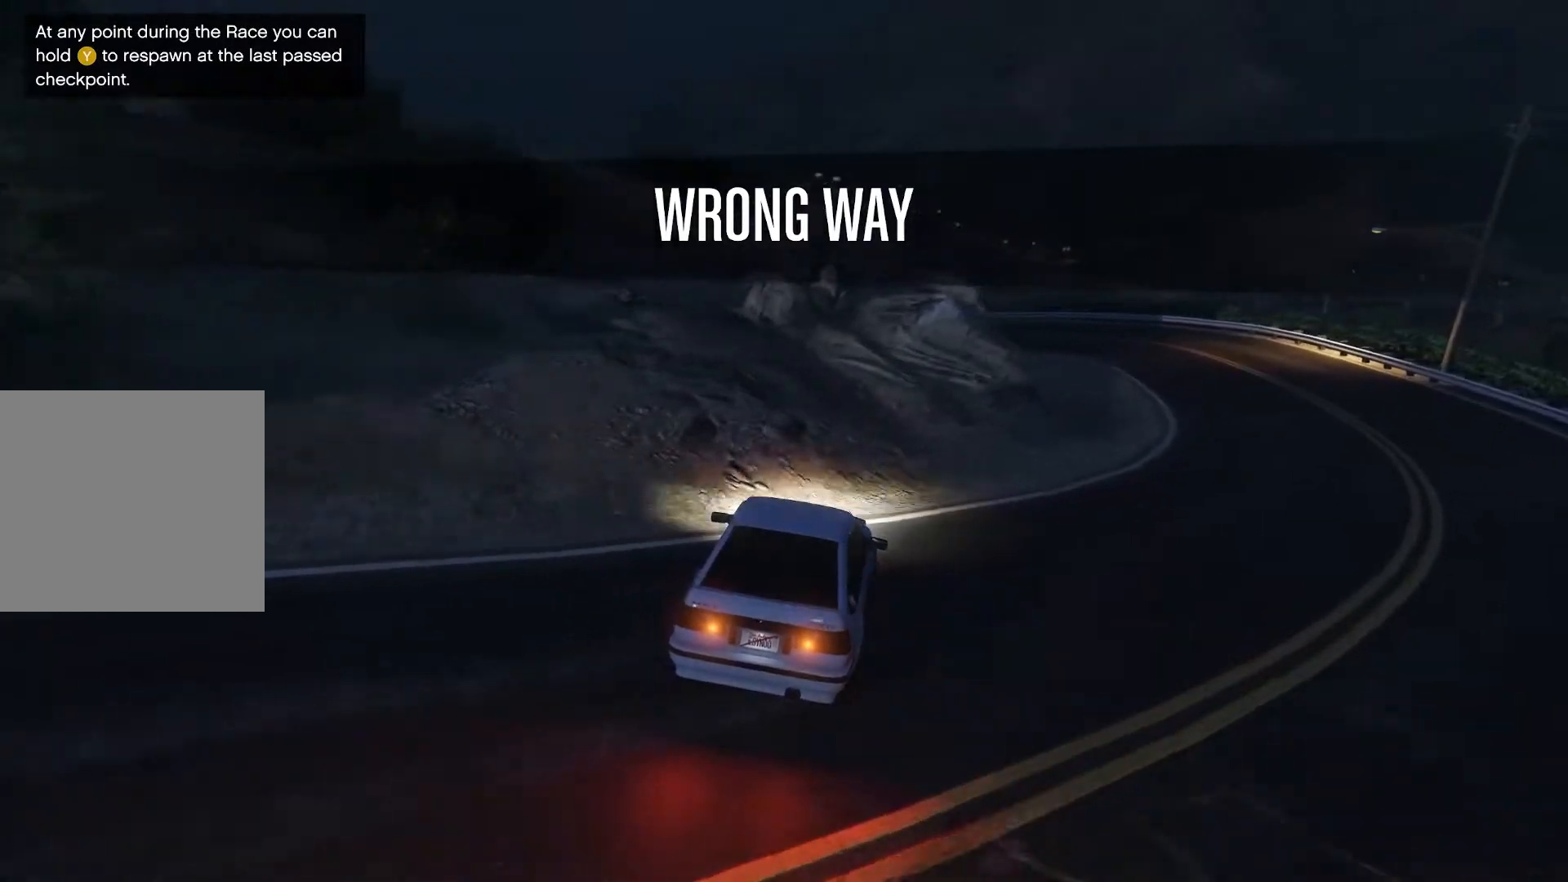
{"buttons": ["R2"], "left_stick": "center", "events": [[83, "left_stick", "right"], [283, "left_stick", "center"]]}
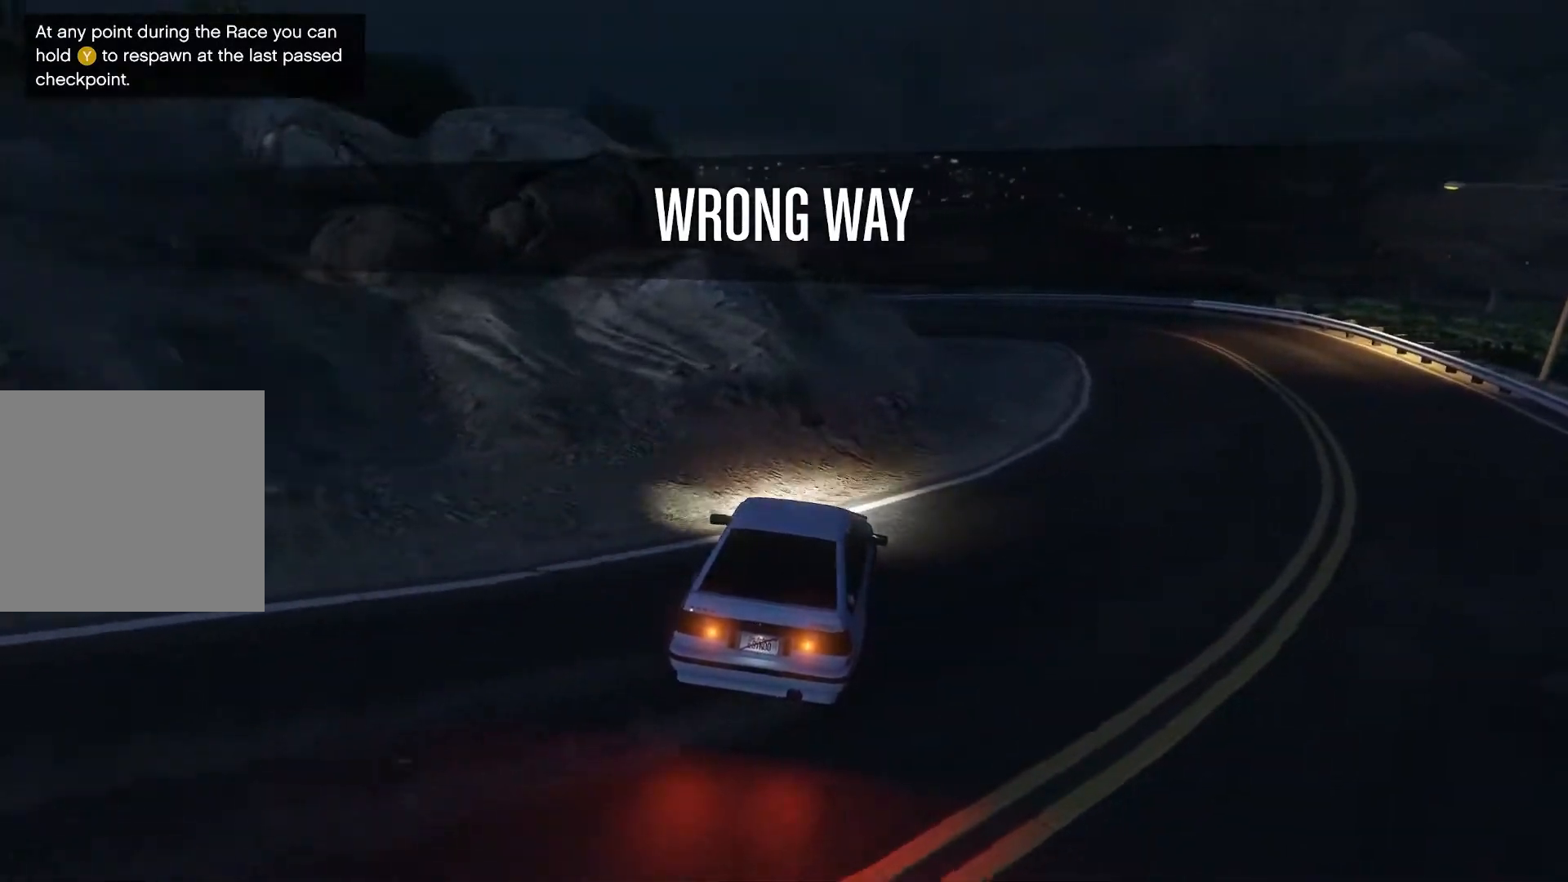
{"buttons": ["L2", "R2"], "left_stick": "left", "events": [[117, "left_stick", "left"], [317, "left_stick", "center"], [333, "R2", "up"], [383, "R2", "down"], [383, "left_stick", "left"], [400, "L2", "down"]]}
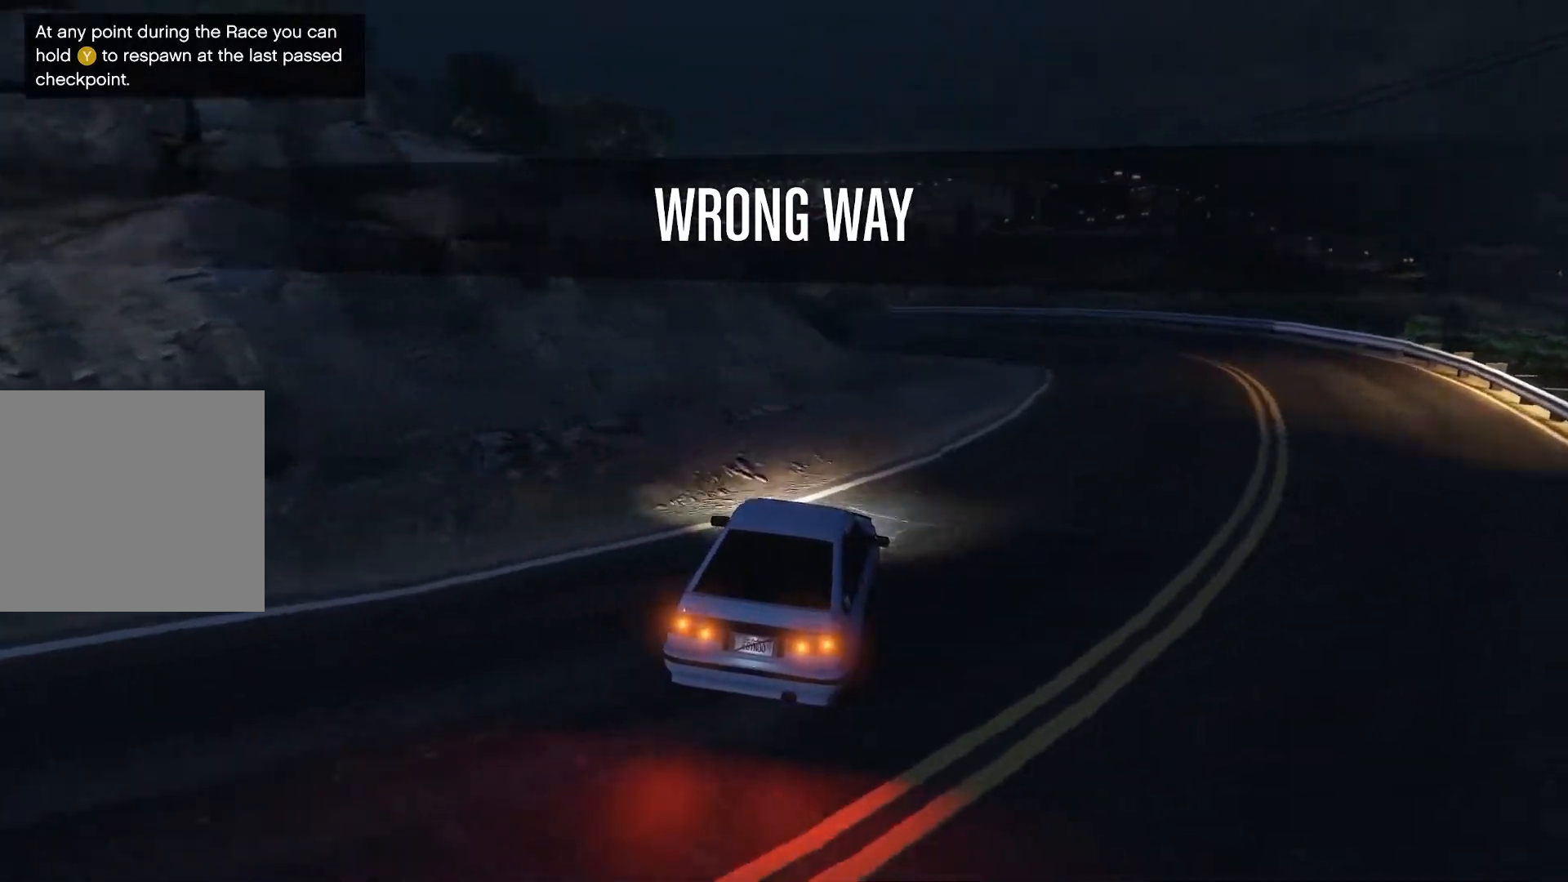
{"buttons": ["R2"], "left_stick": "center", "events": [[33, "left_stick", "center"], [50, "L2", "up"], [250, "left_stick", "right"], [400, "left_stick", "center"]]}
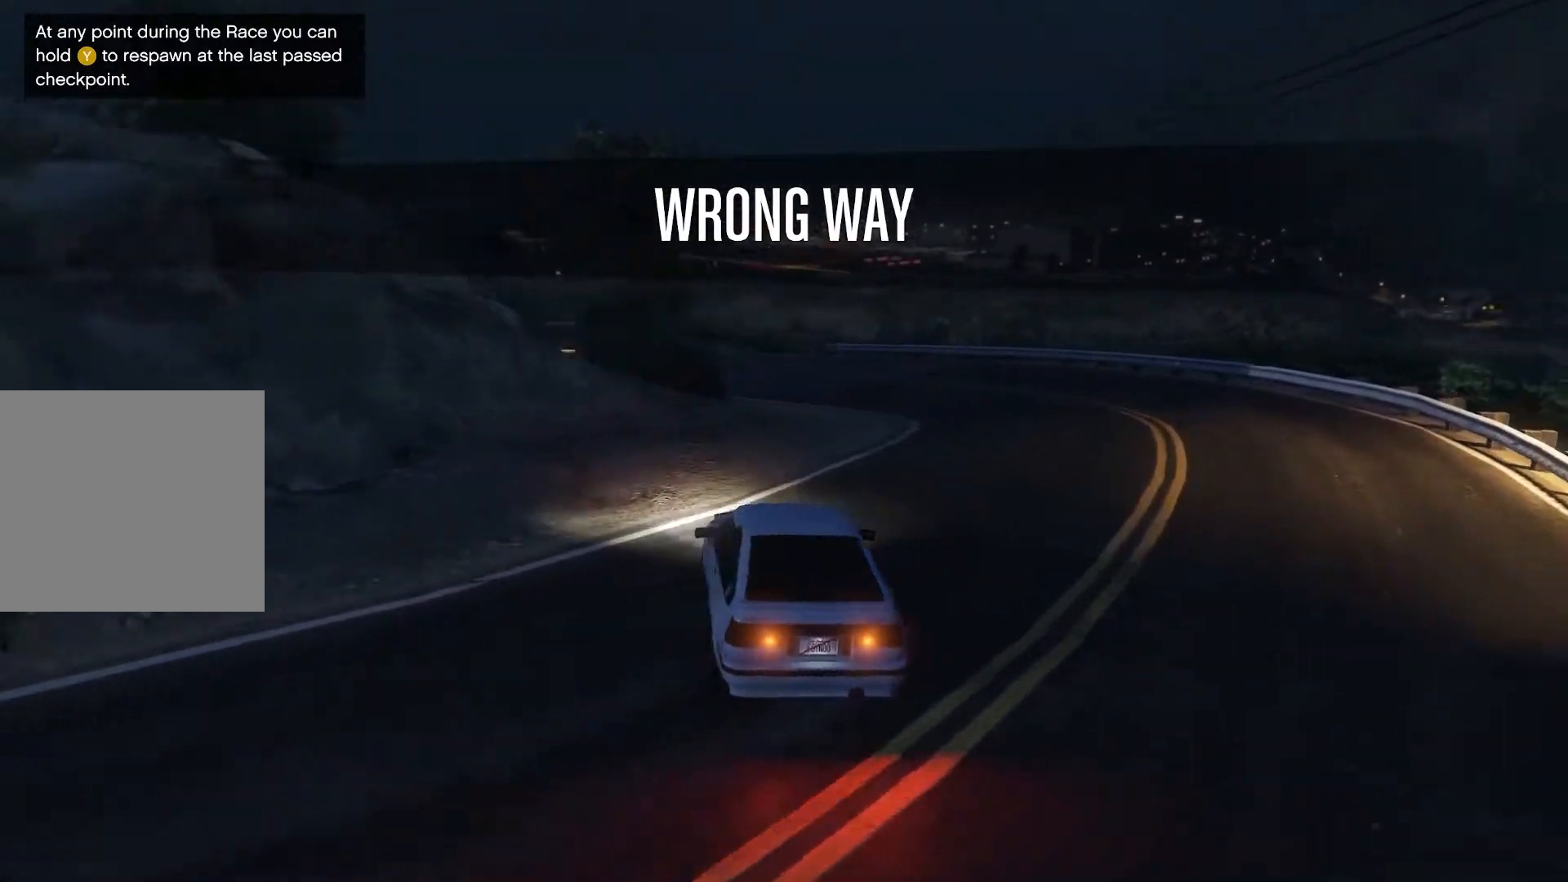
{"buttons": ["R2"], "left_stick": "left", "events": [[50, "left_stick", "right"], [250, "left_stick", "center"], [350, "left_stick", "left"]]}
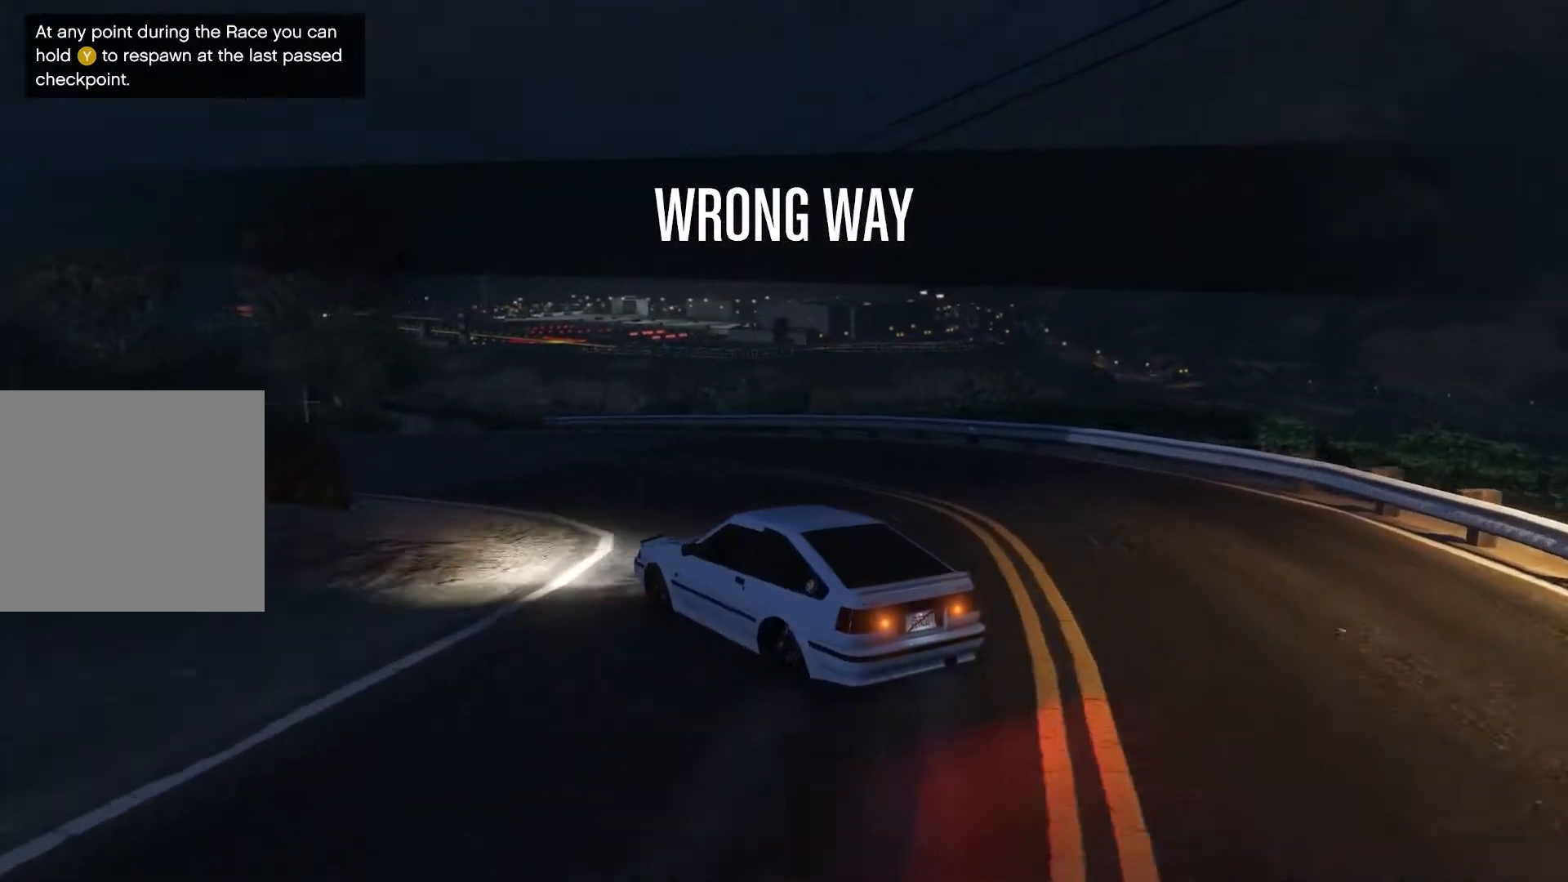
{"buttons": ["R2"], "left_stick": "center", "events": [[233, "left_stick", "center"], [367, "left_stick", "right"], [450, "left_stick", "center"]]}
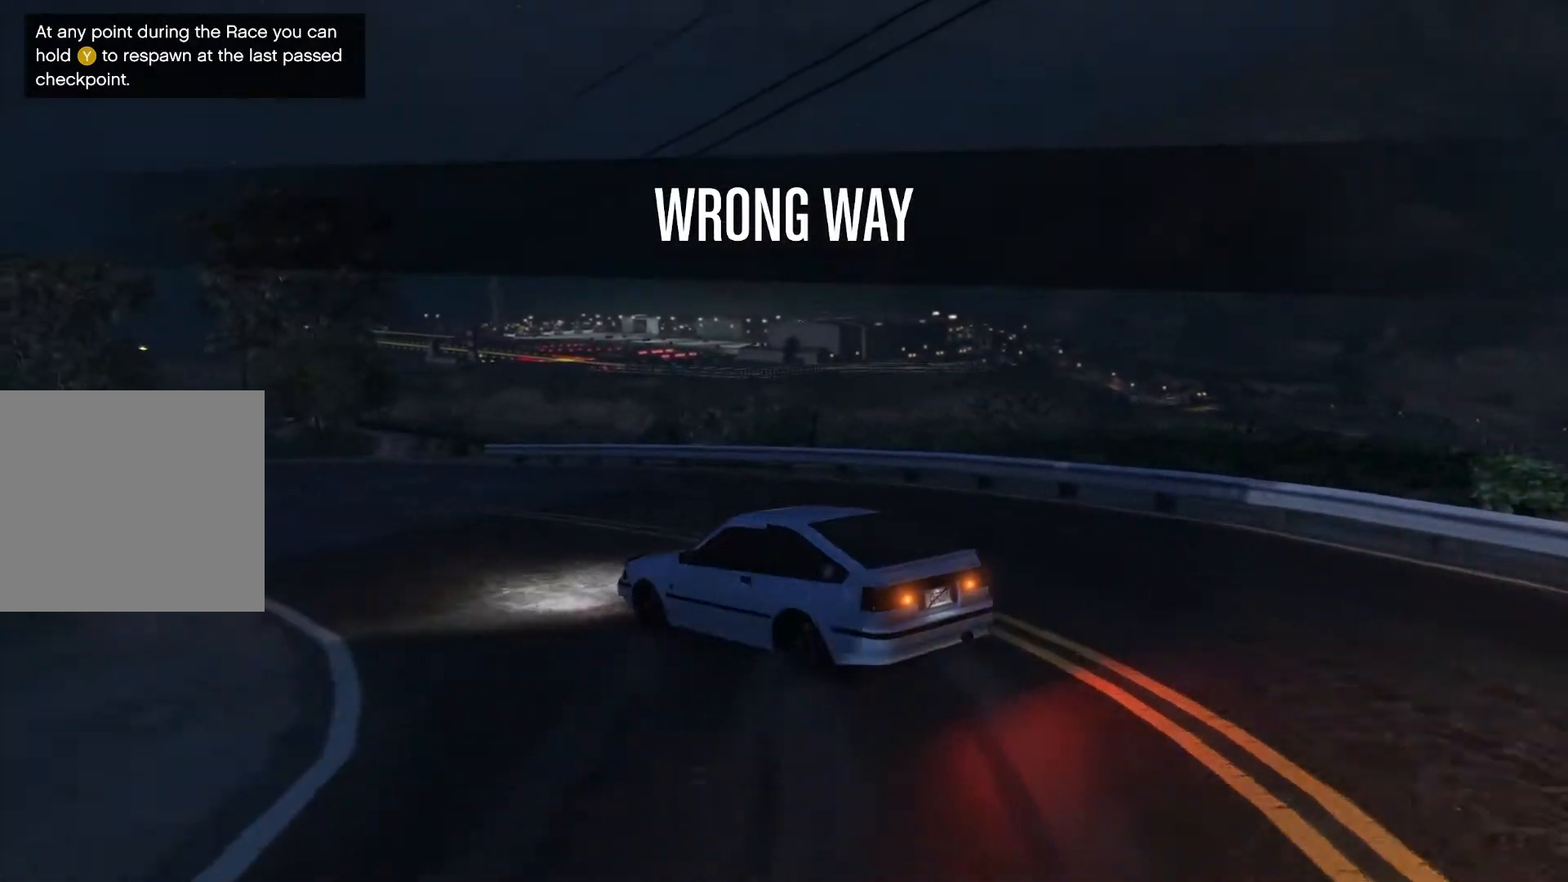
{"buttons": ["R2"], "left_stick": "up-right", "events": [[467, "left_stick", "up-right"]]}
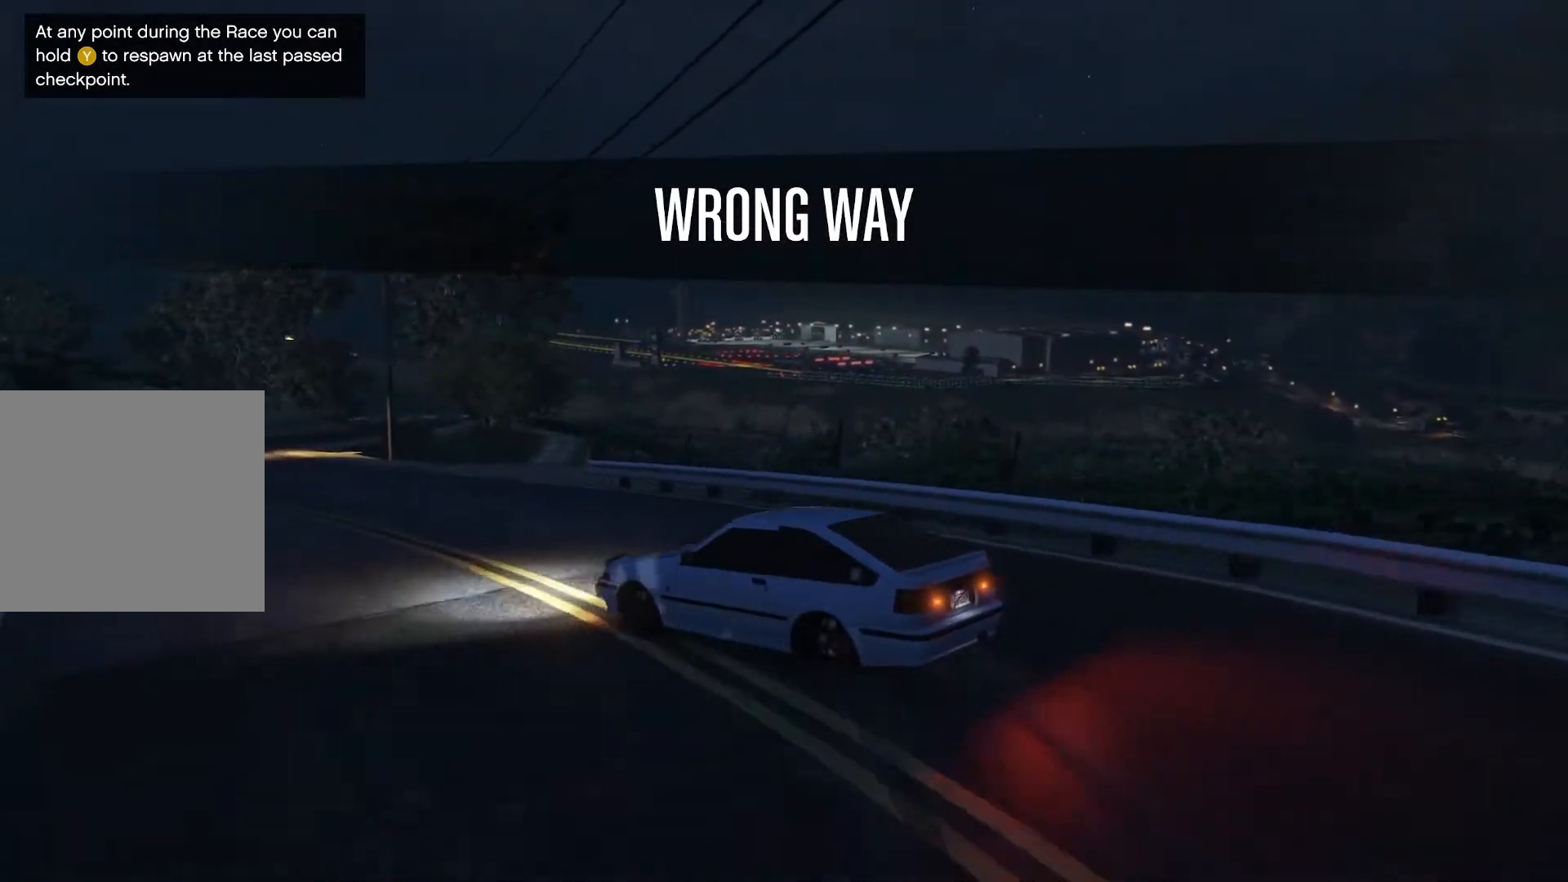
{"buttons": ["R2"], "left_stick": "left", "events": [[133, "left_stick", "center"], [333, "left_stick", "right"], [450, "left_stick", "center"], [500, "left_stick", "left"]]}
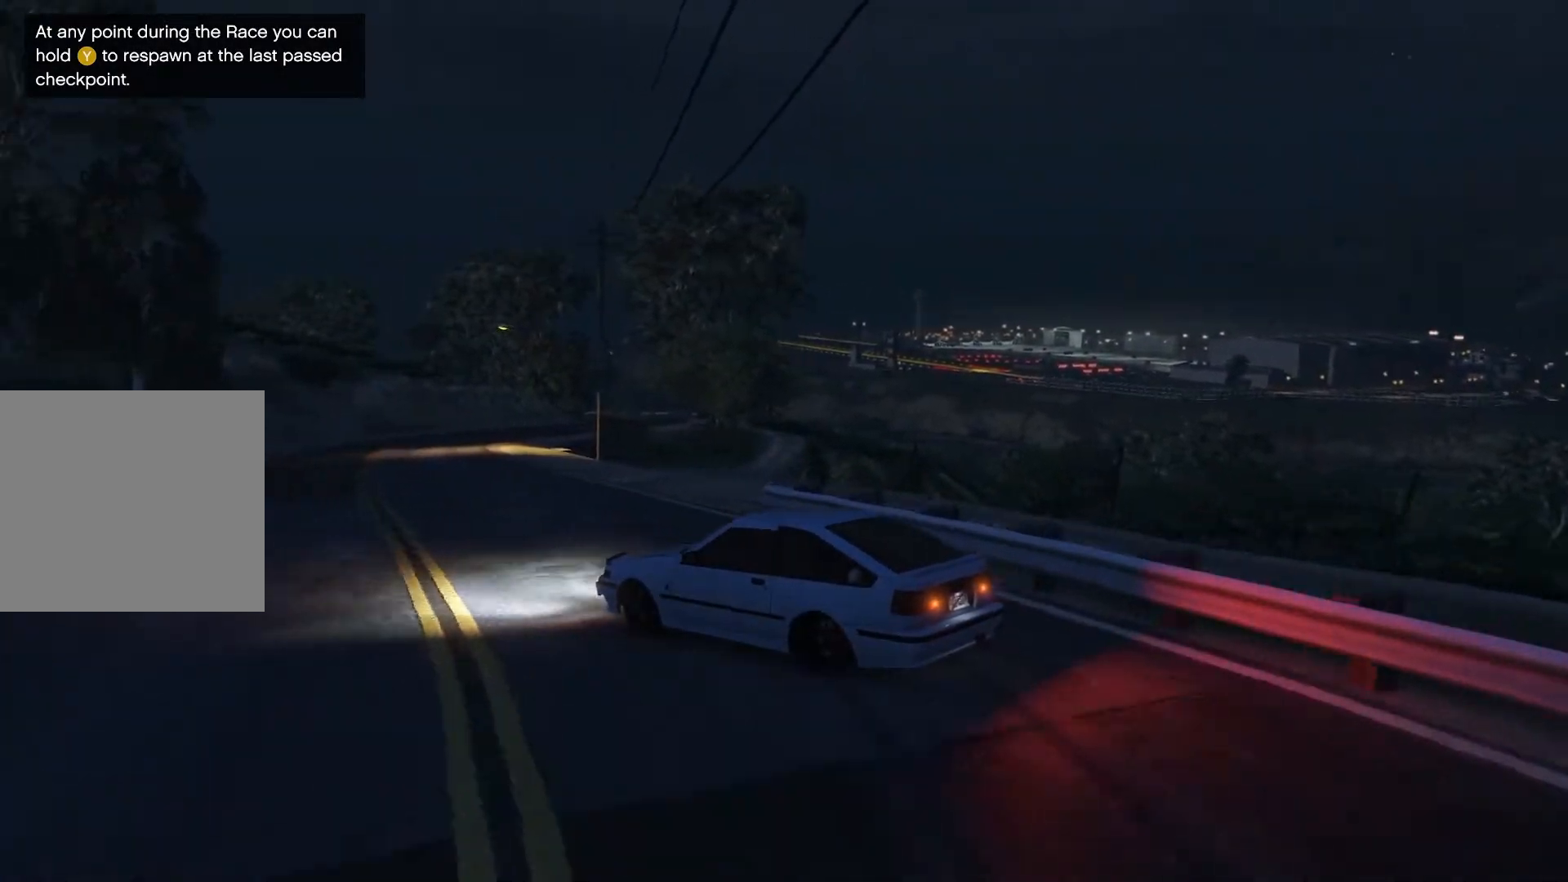
{"buttons": ["R2"], "left_stick": "center", "events": [[117, "left_stick", "right"], [300, "left_stick", "center"]]}
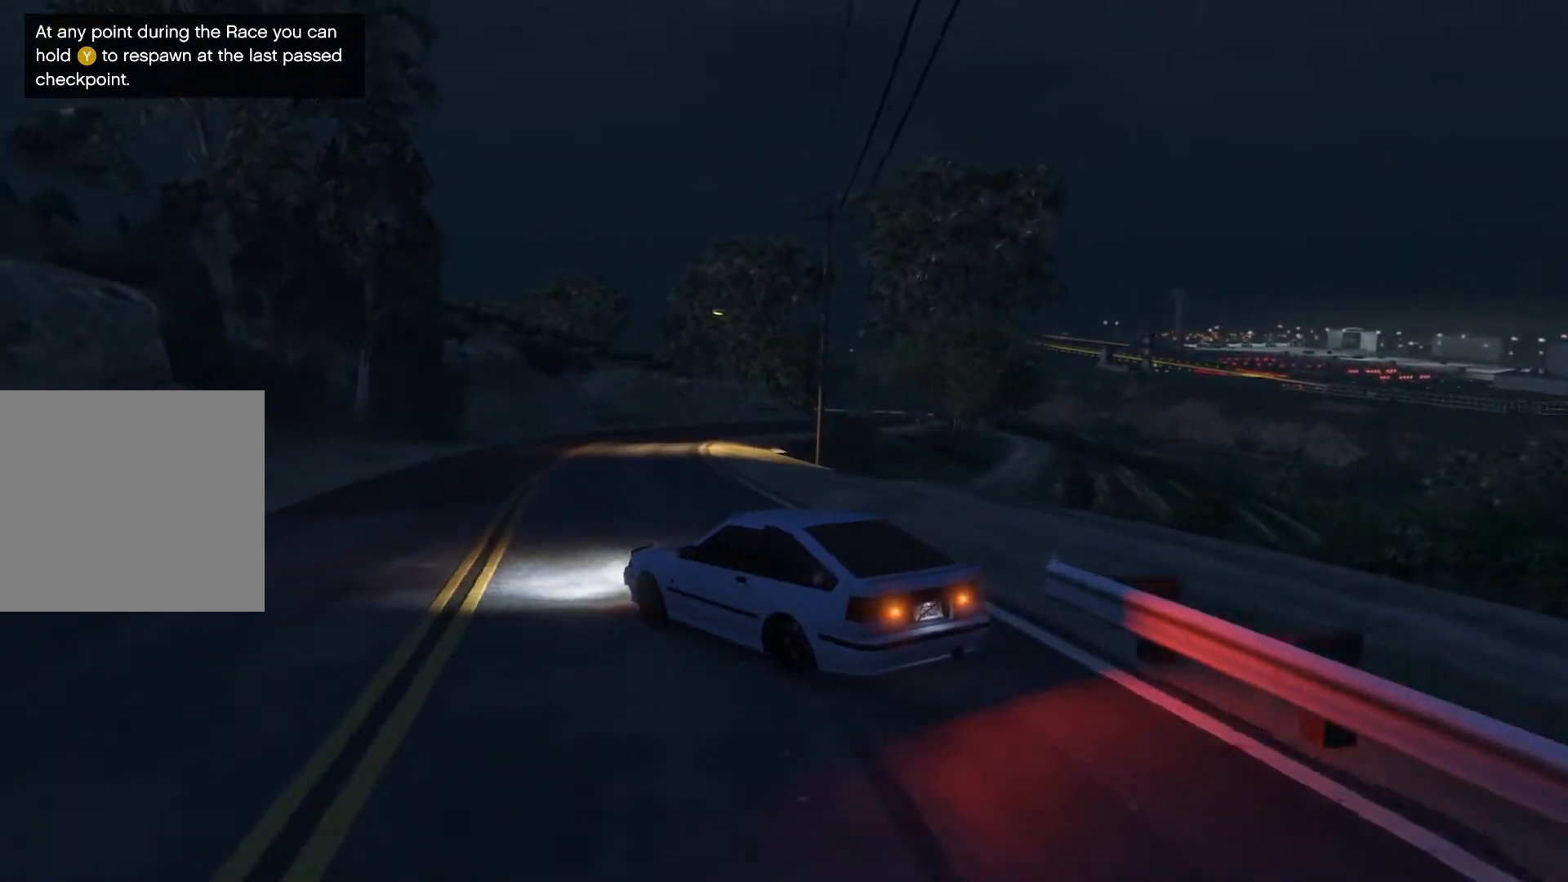
{"buttons": ["R2"], "left_stick": "right", "events": [[367, "left_stick", "right"]]}
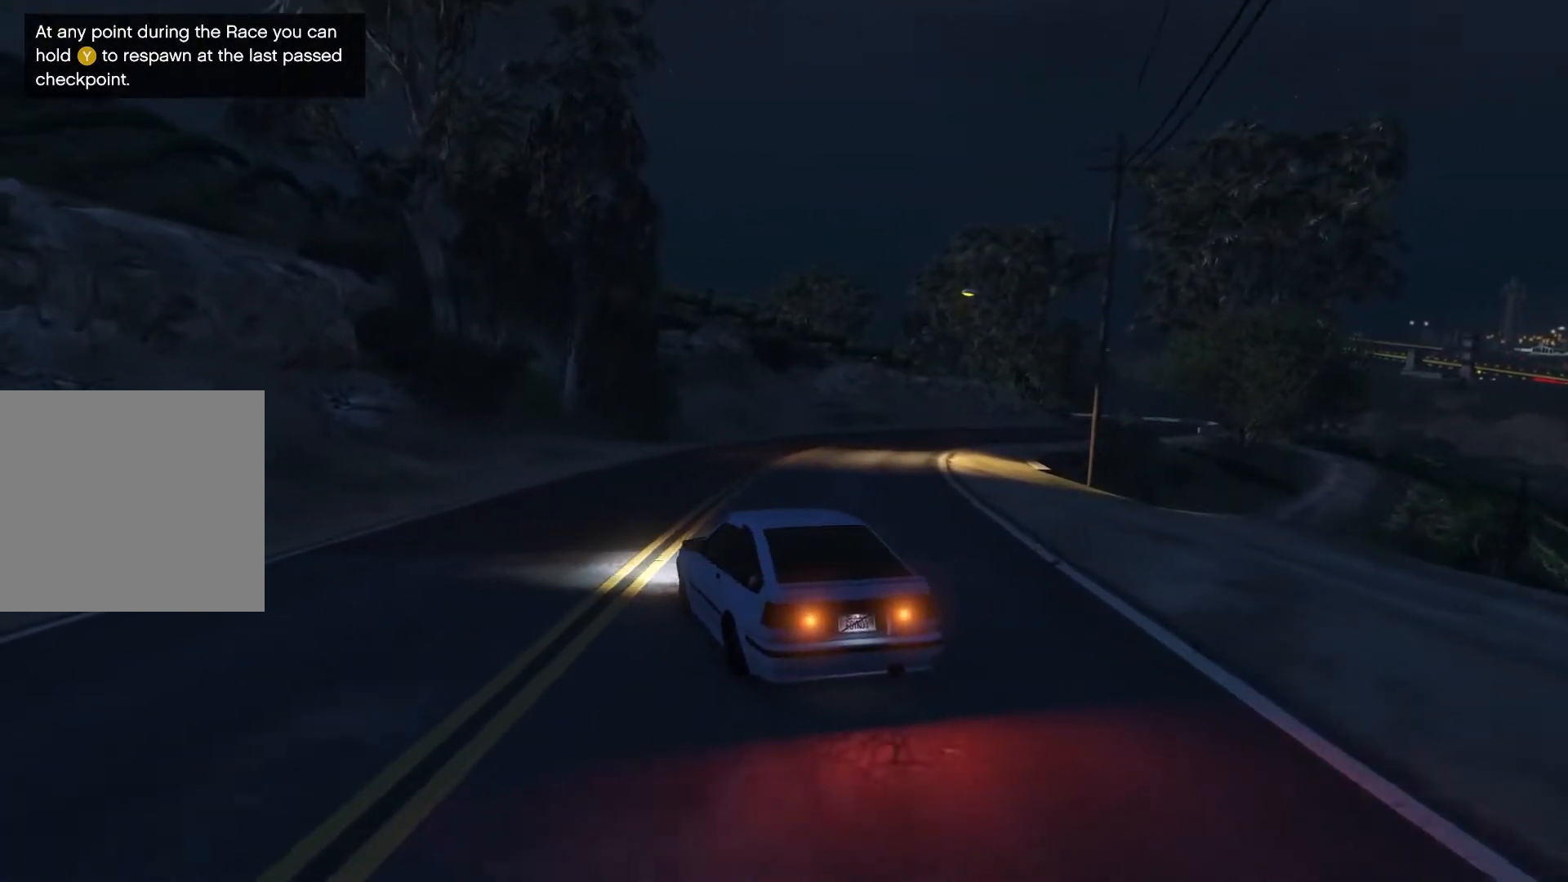
{"buttons": ["R2"], "left_stick": "right", "events": [[17, "left_stick", "center"], [483, "left_stick", "right"]]}
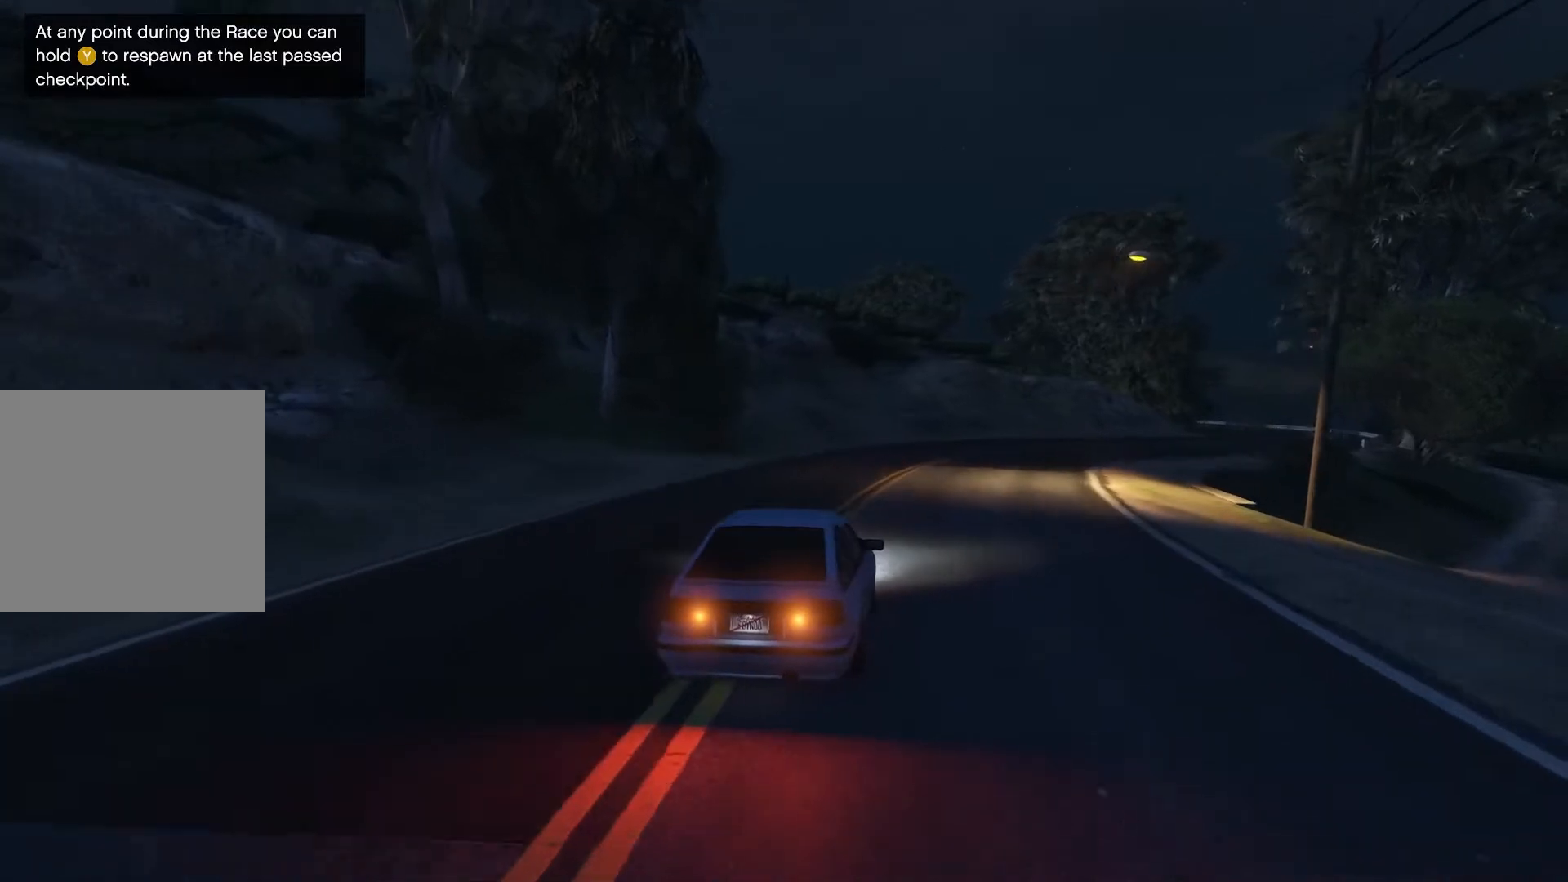
{"buttons": ["R2"], "left_stick": "right", "events": [[150, "left_stick", "center"], [300, "left_stick", "right"]]}
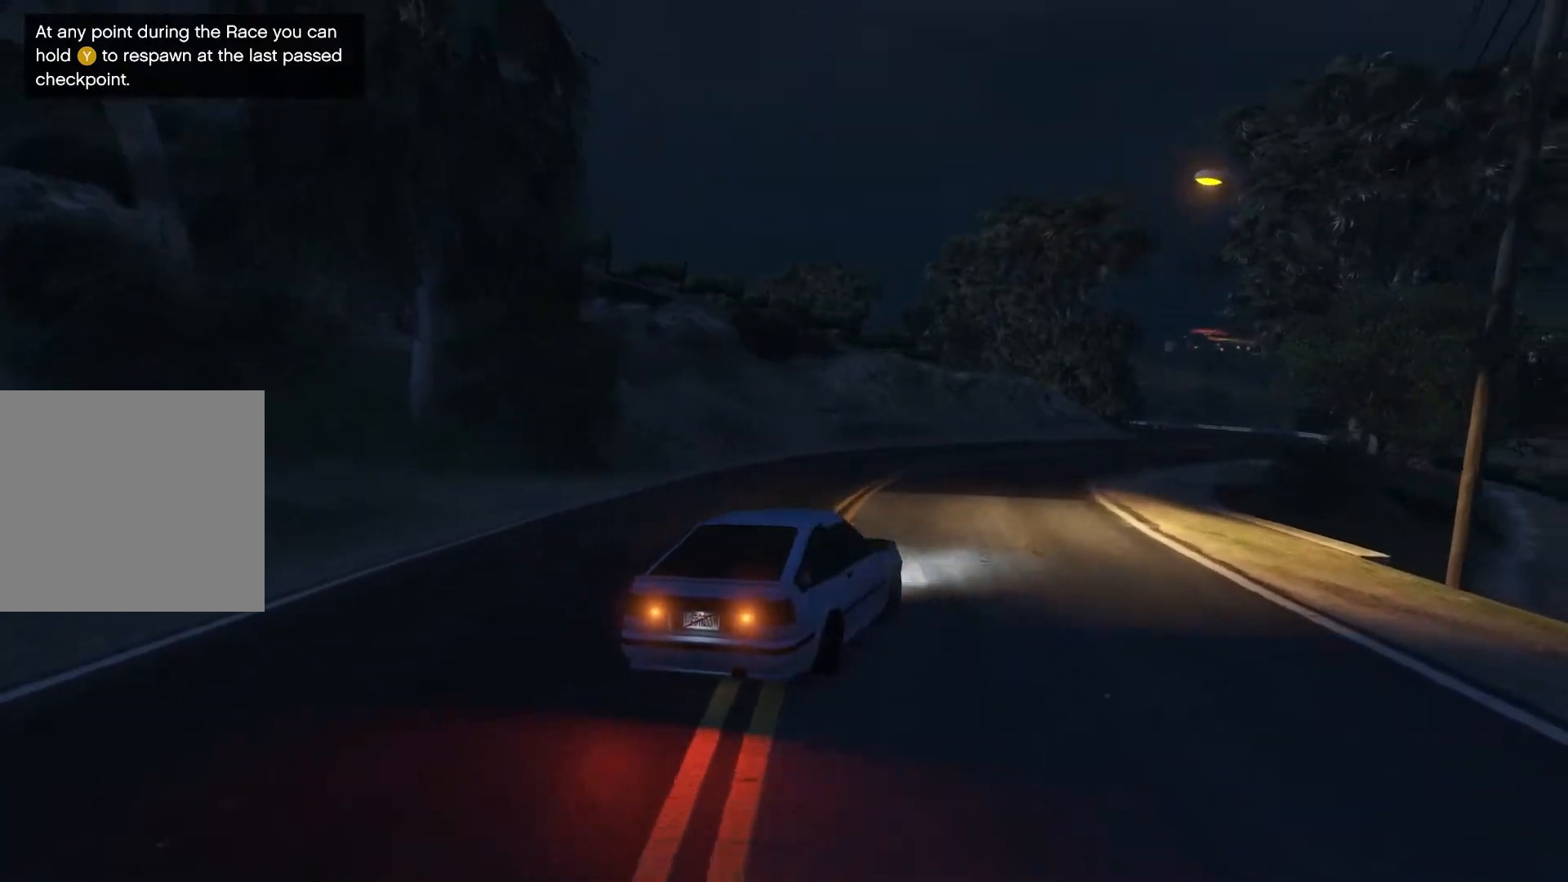
{"buttons": ["R2"], "left_stick": "left", "events": [[50, "left_stick", "center"], [150, "left_stick", "left"], [250, "left_stick", "center"], [417, "left_stick", "left"]]}
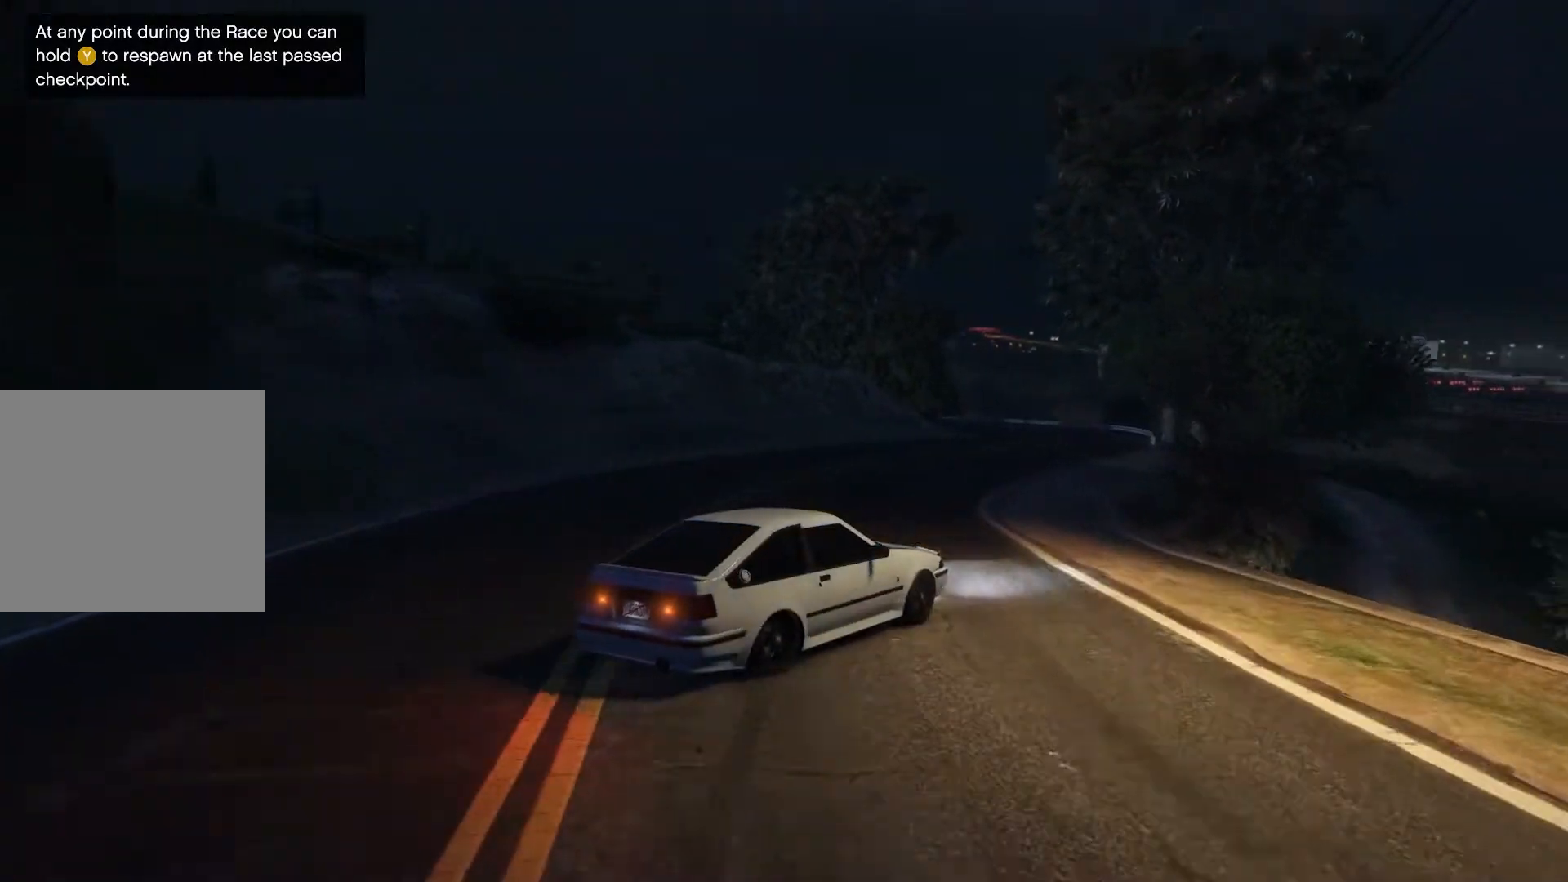
{"buttons": ["R2"], "left_stick": "left", "events": [[117, "left_stick", "center"], [217, "left_stick", "left"]]}
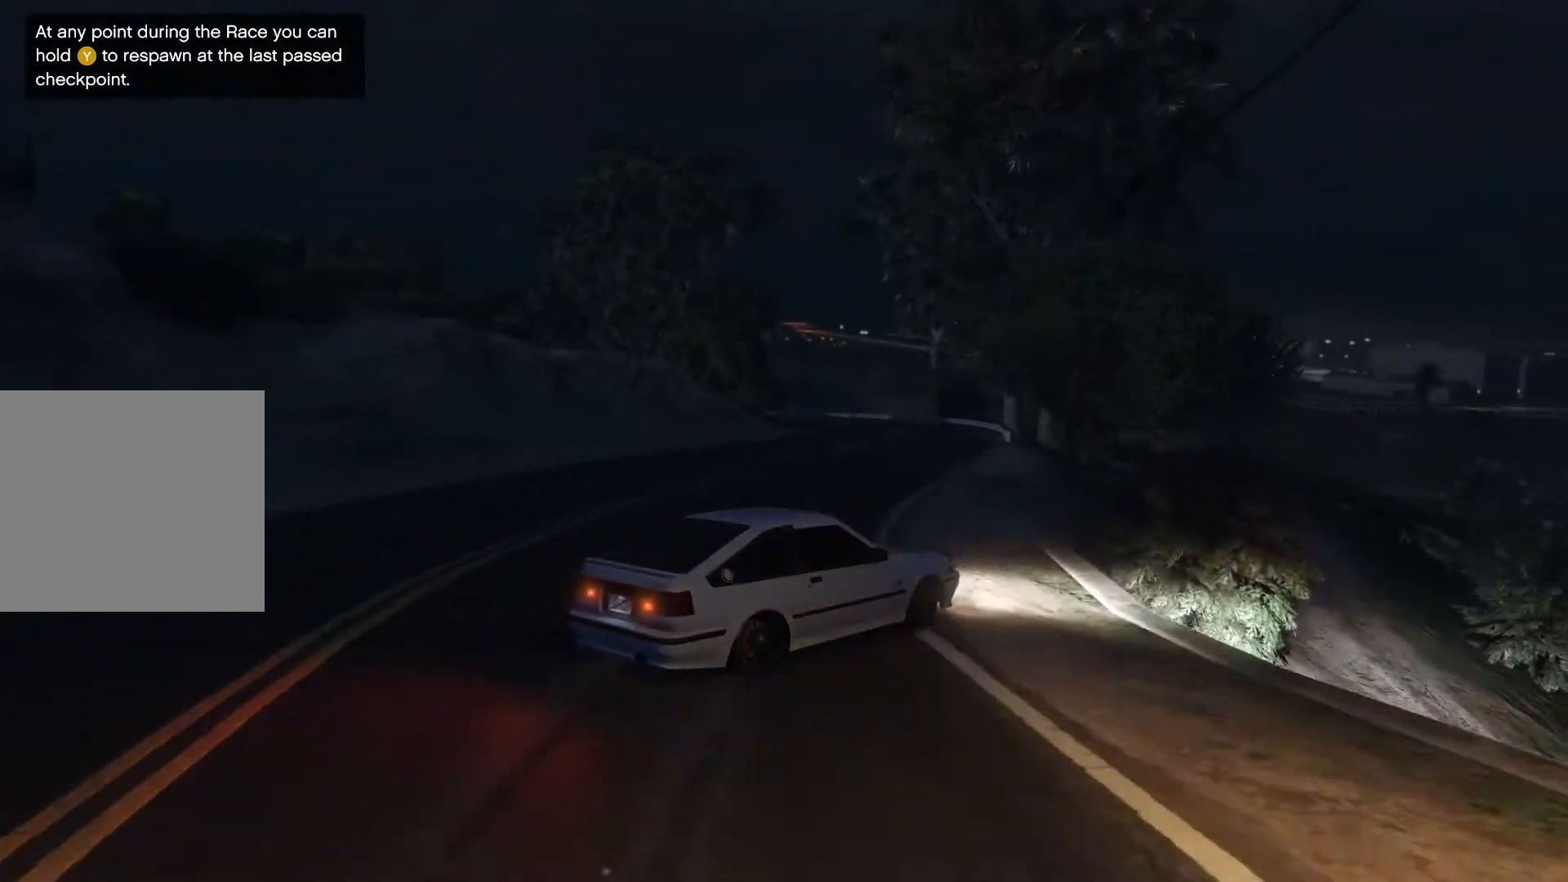
{"buttons": ["R2"], "left_stick": "center", "events": [[17, "left_stick", "center"], [117, "left_stick", "down-left"], [233, "left_stick", "center"]]}
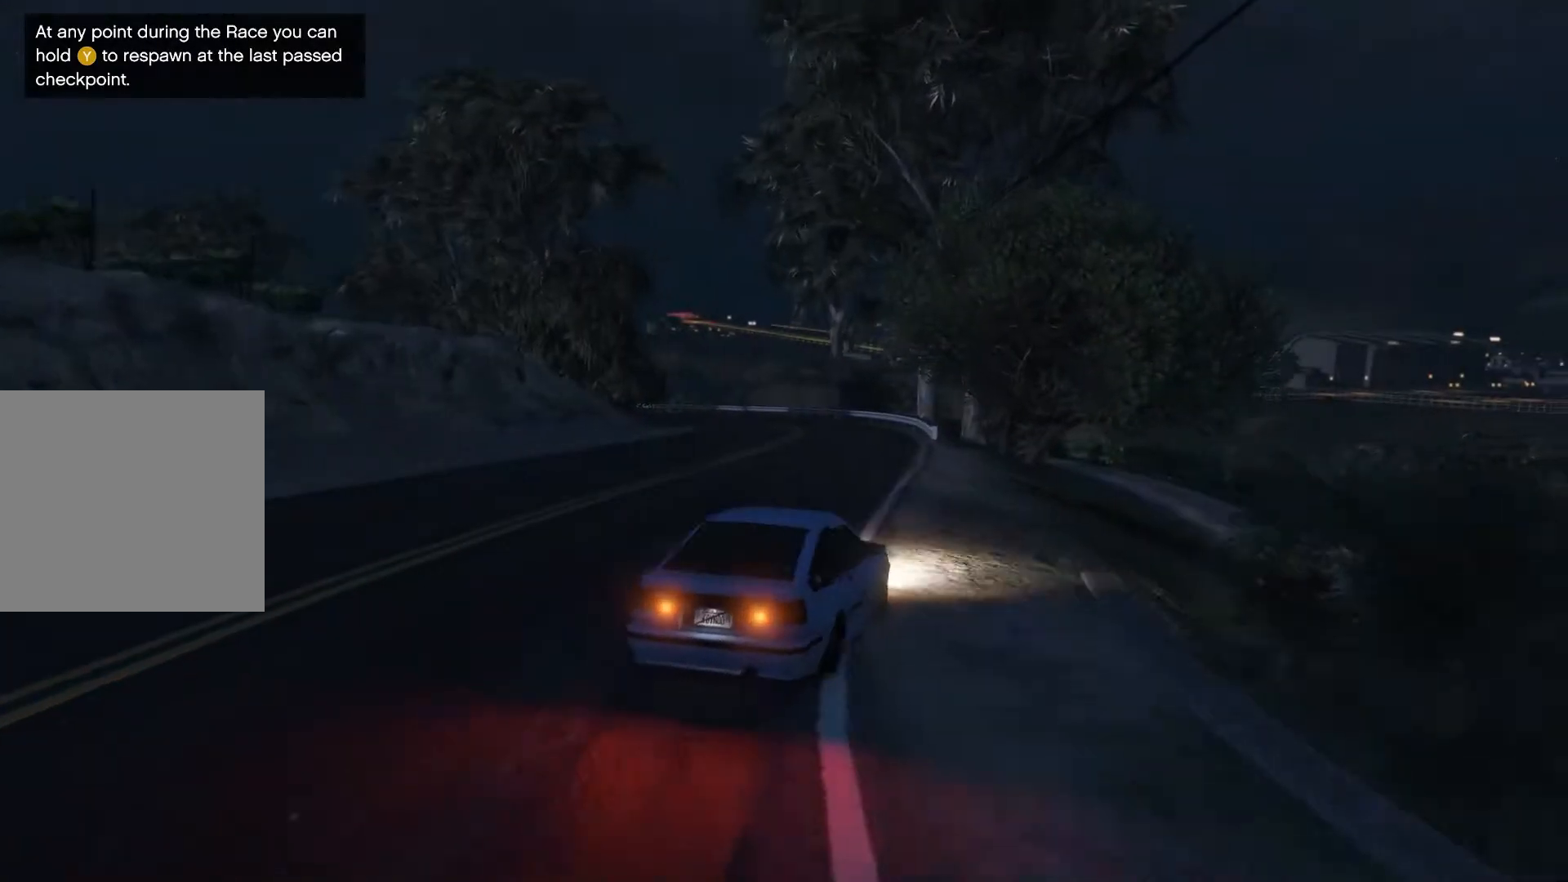
{"buttons": ["R2"], "left_stick": "center", "events": [[250, "left_stick", "left"], [483, "left_stick", "center"]]}
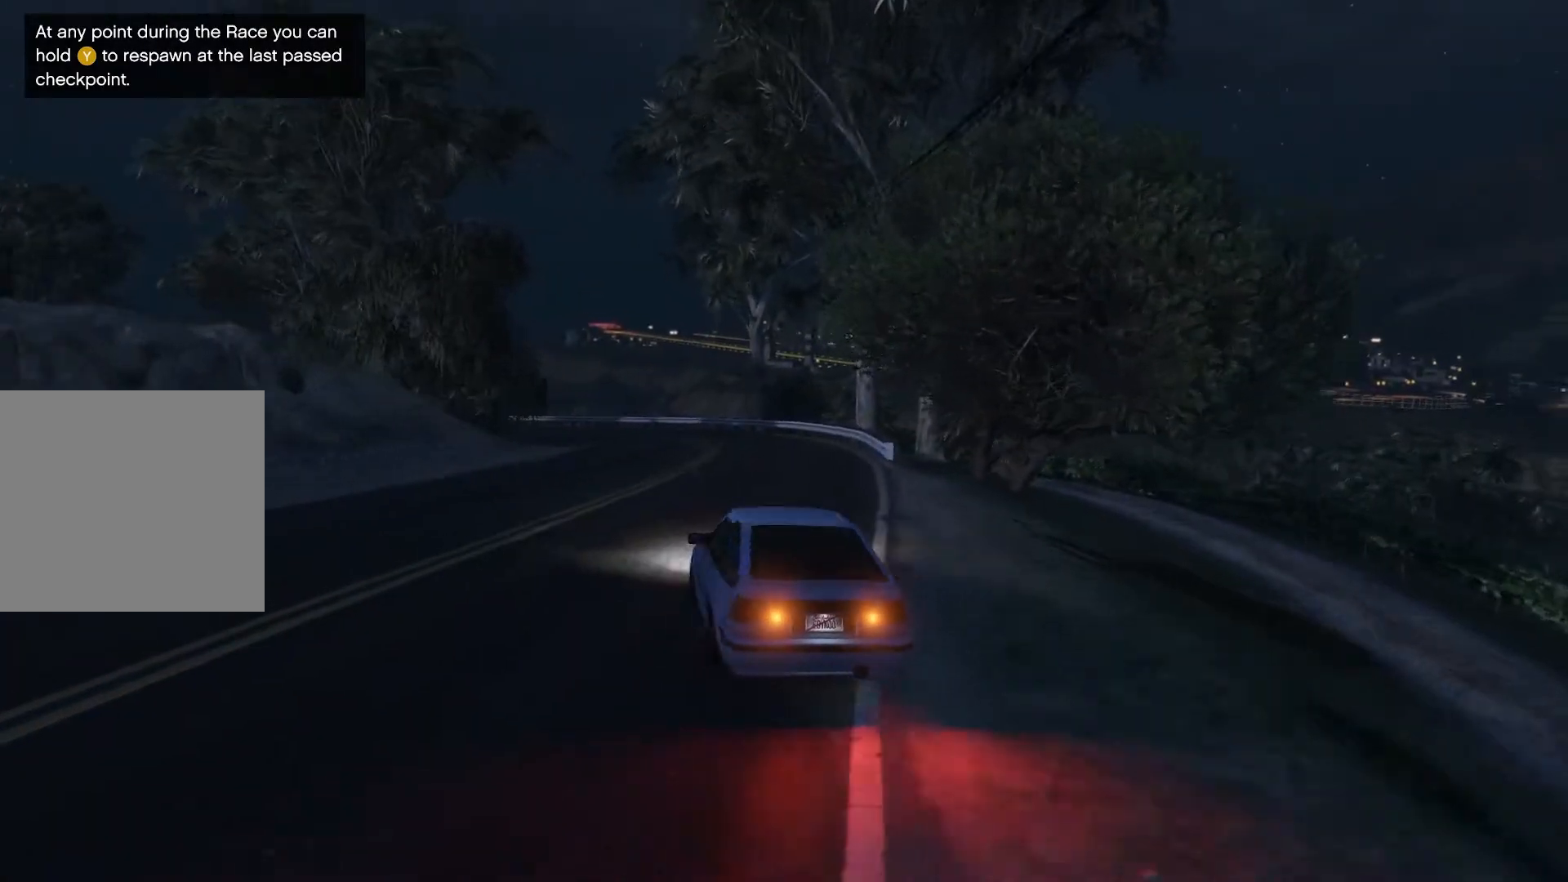
{"buttons": ["L2", "R2"], "left_stick": "right", "events": [[267, "left_stick", "right"], [317, "R1", "down"], [383, "L2", "down"], [383, "R2", "up"], [483, "R1", "up"], [500, "R2", "down"]]}
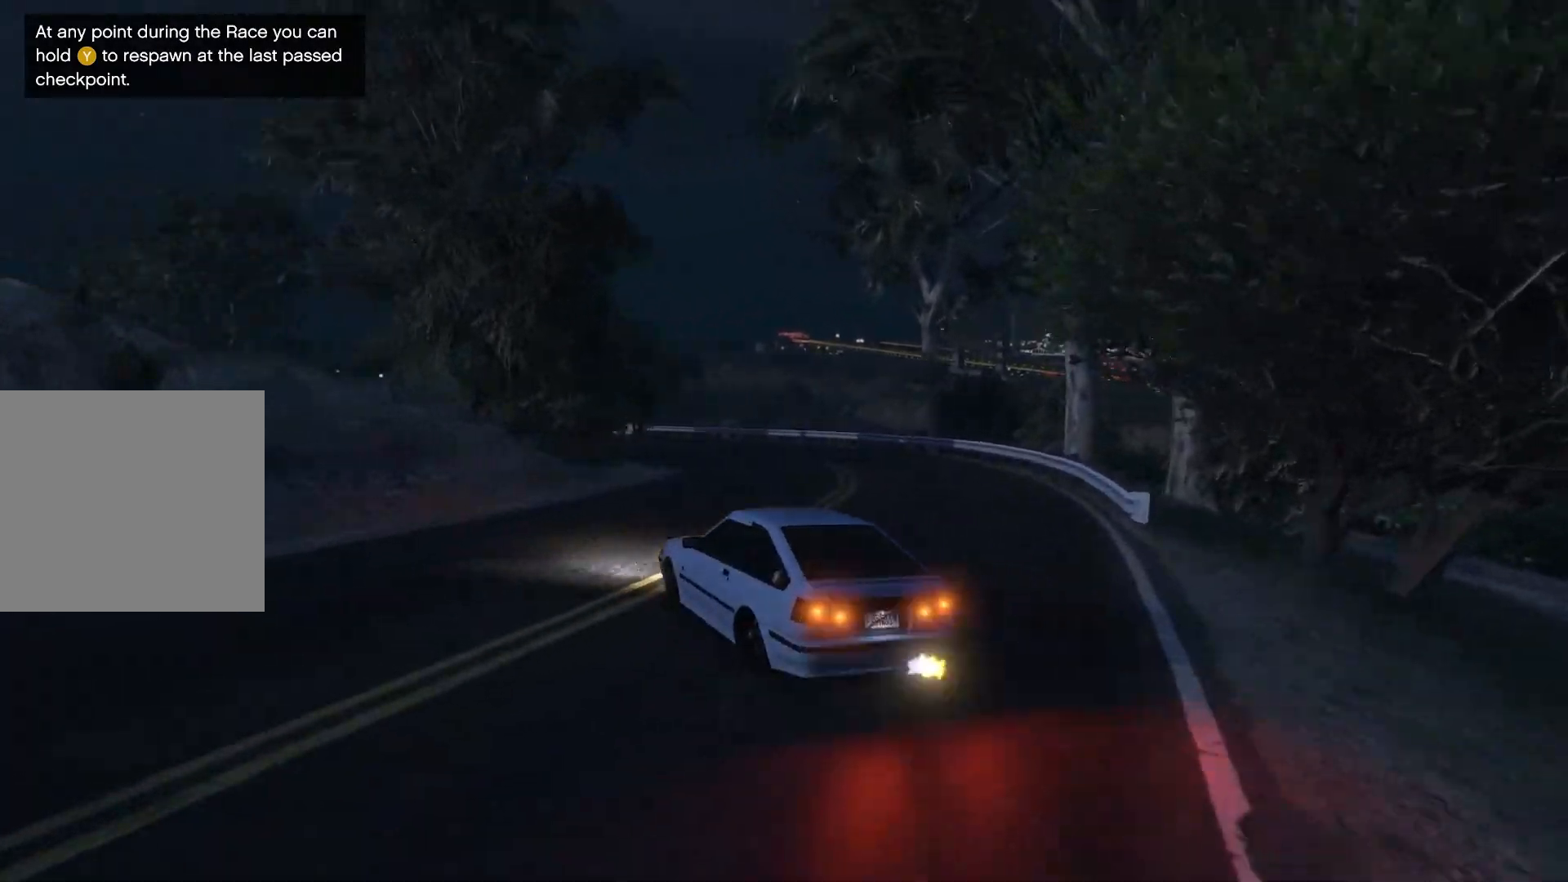
{"buttons": ["R2"], "left_stick": "center", "events": [[17, "L2", "up"], [67, "left_stick", "center"], [400, "left_stick", "left"], [500, "left_stick", "center"]]}
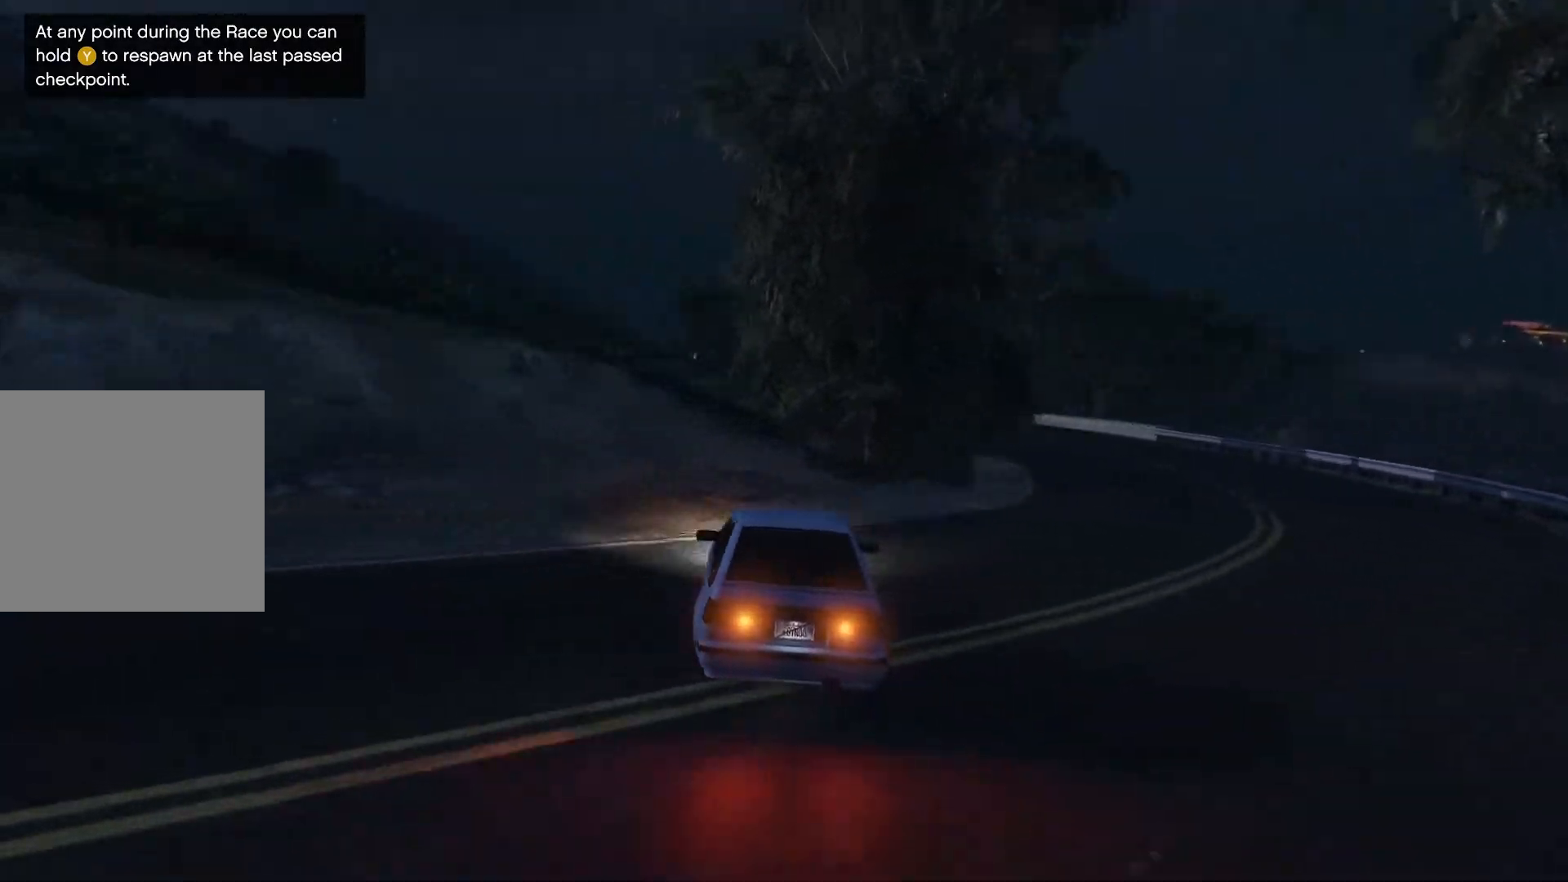
{"buttons": ["R2"], "left_stick": "down-left", "events": [[33, "left_stick", "right"], [183, "R1", "down"], [283, "R1", "up"], [367, "left_stick", "center"], [417, "left_stick", "down-left"]]}
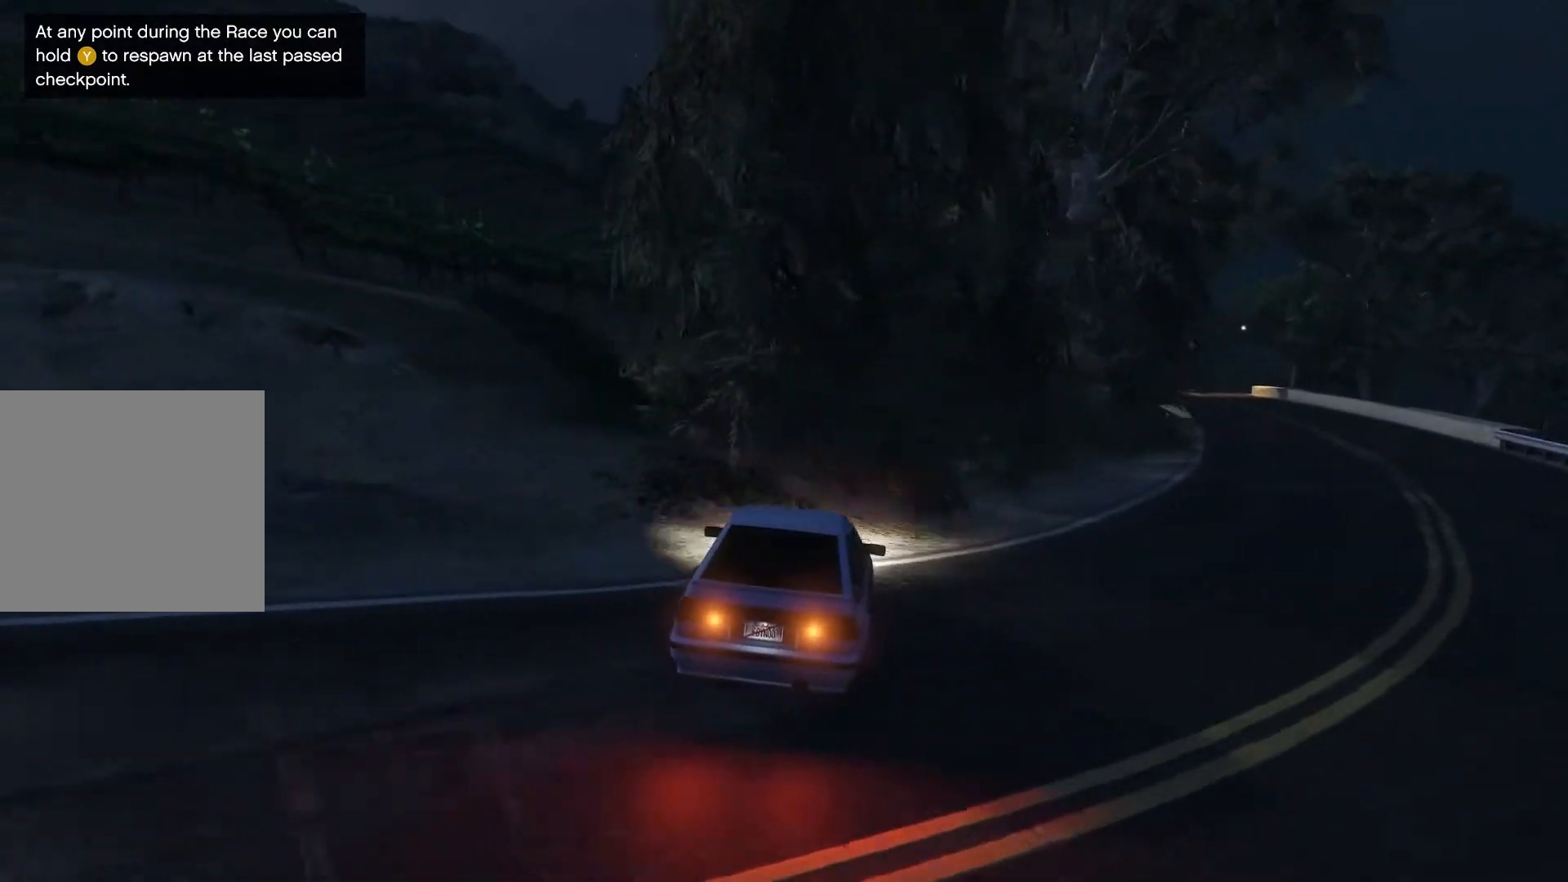
{"buttons": ["R2"], "left_stick": "center", "events": [[83, "left_stick", "right"], [333, "left_stick", "center"]]}
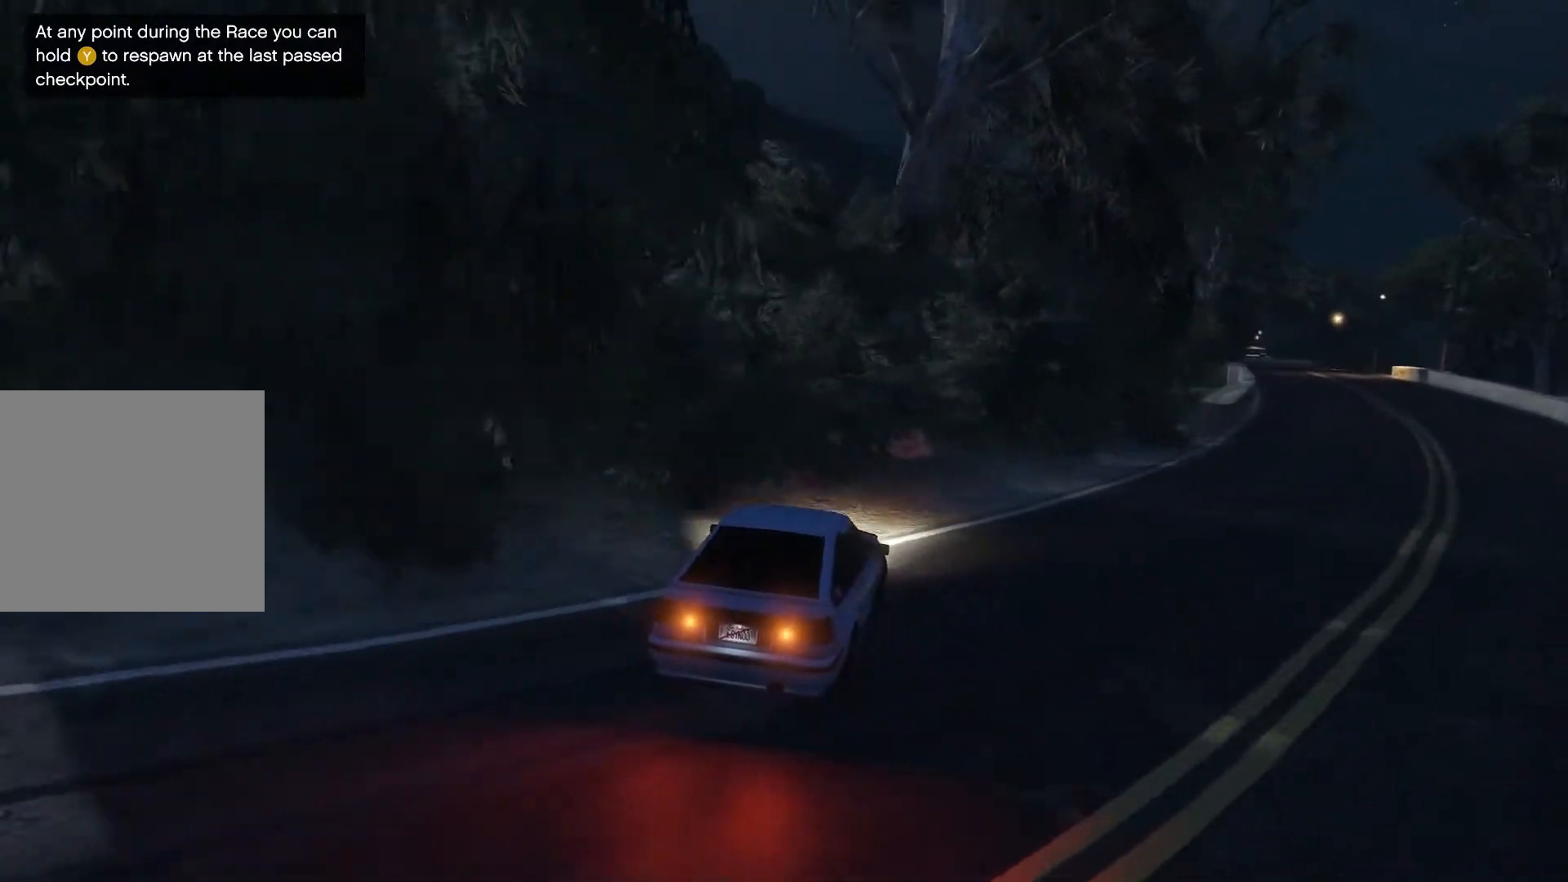
{"buttons": ["R2"], "left_stick": "right", "events": [[17, "left_stick", "right"], [167, "left_stick", "center"], [233, "left_stick", "left"], [350, "left_stick", "center"], [400, "left_stick", "right"]]}
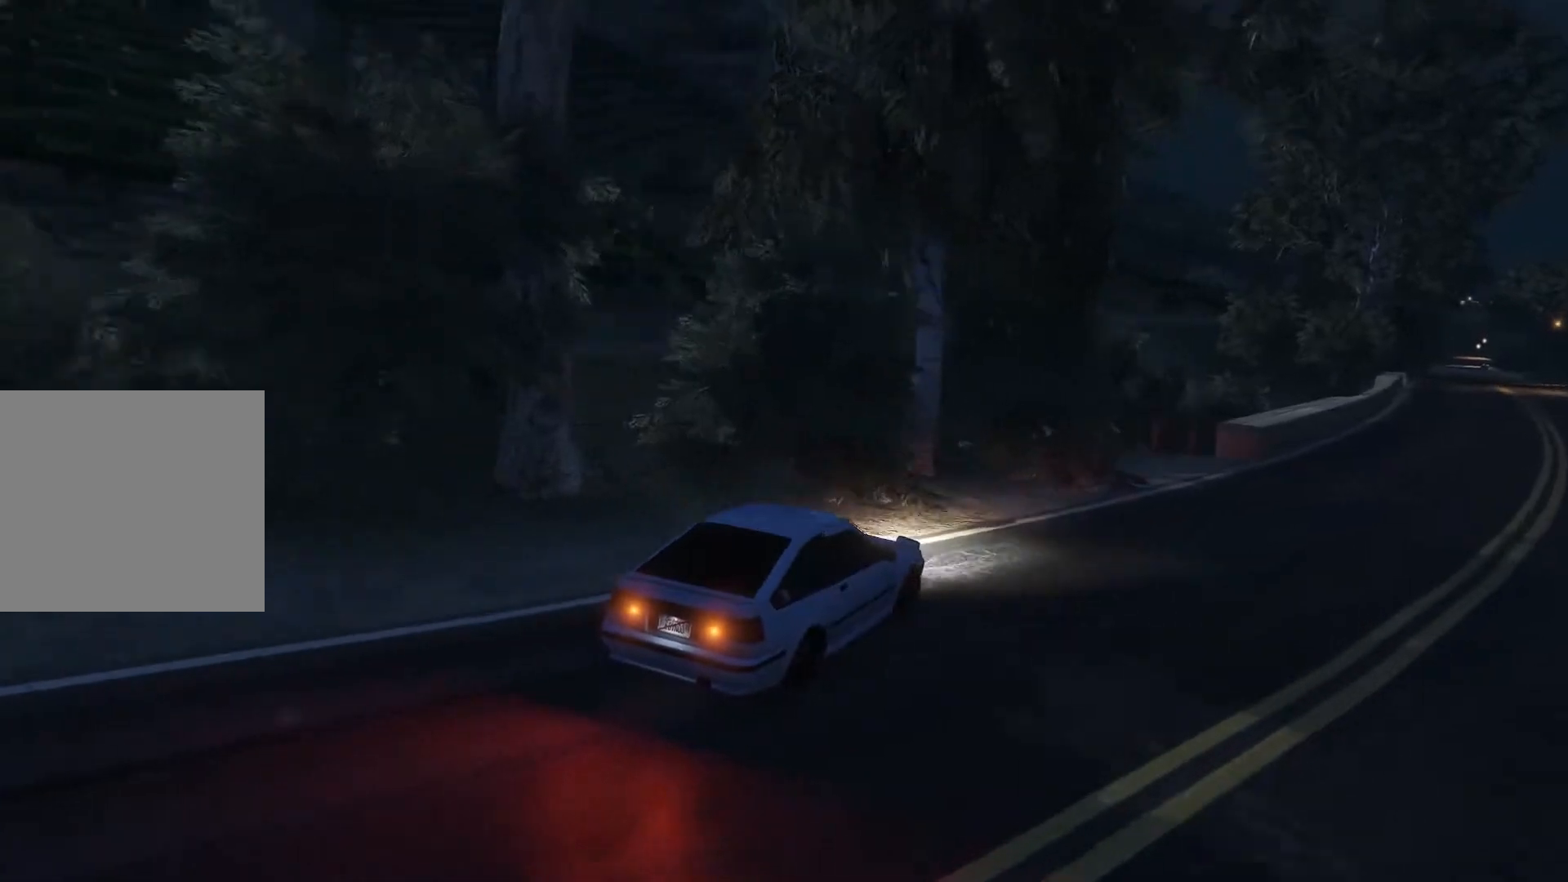
{"buttons": ["R2"], "left_stick": "center", "events": [[33, "left_stick", "center"], [100, "left_stick", "down-left"], [167, "left_stick", "center"], [267, "left_stick", "right"], [433, "left_stick", "center"]]}
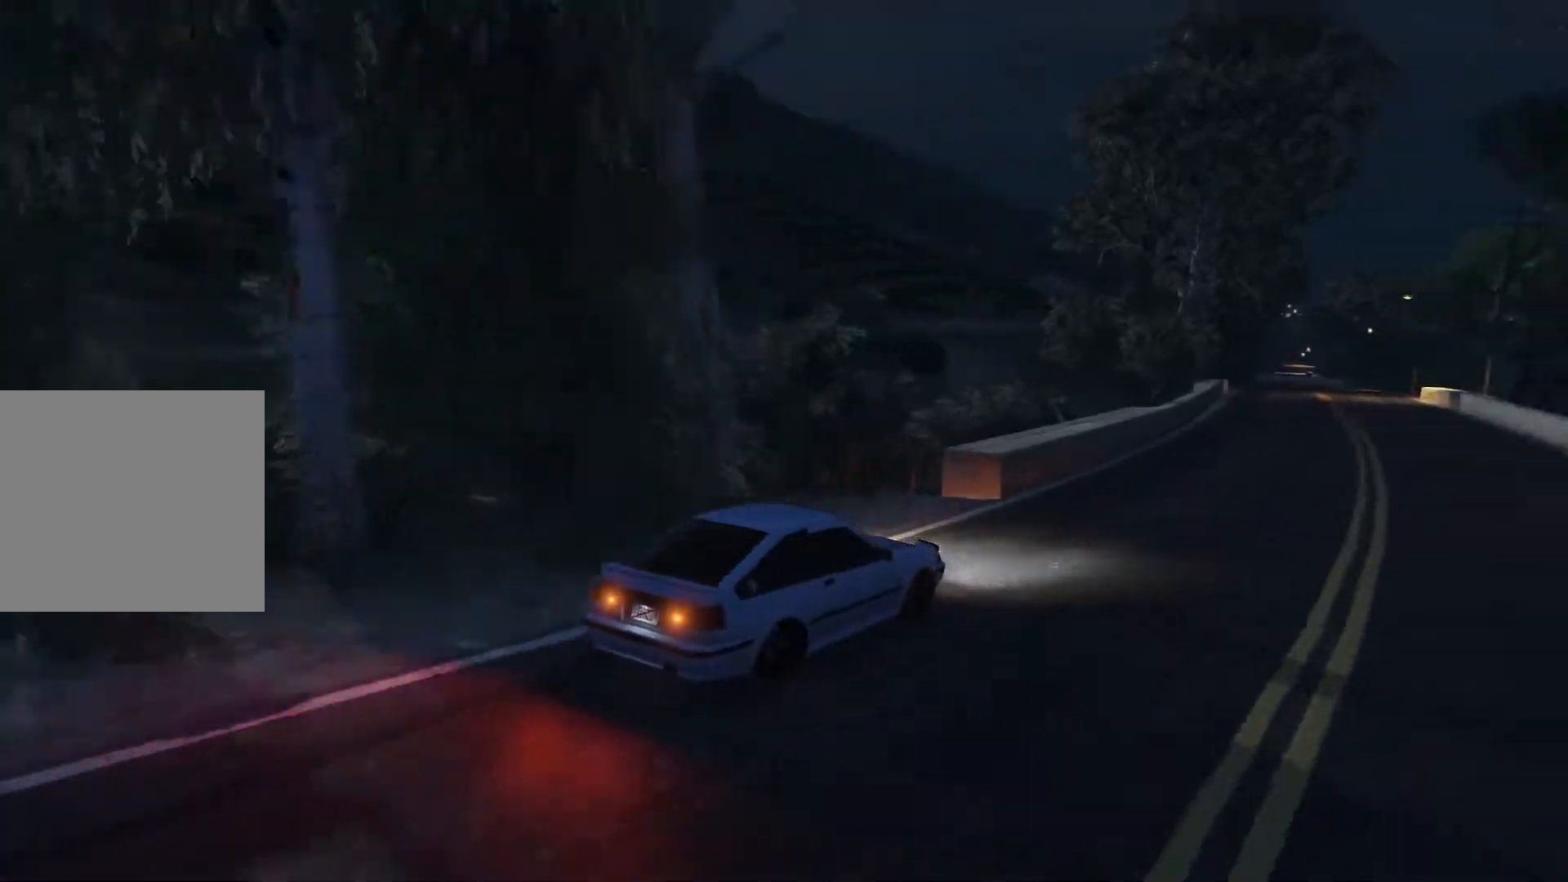
{"buttons": ["R2"], "left_stick": "center", "events": [[67, "left_stick", "left"], [283, "left_stick", "center"]]}
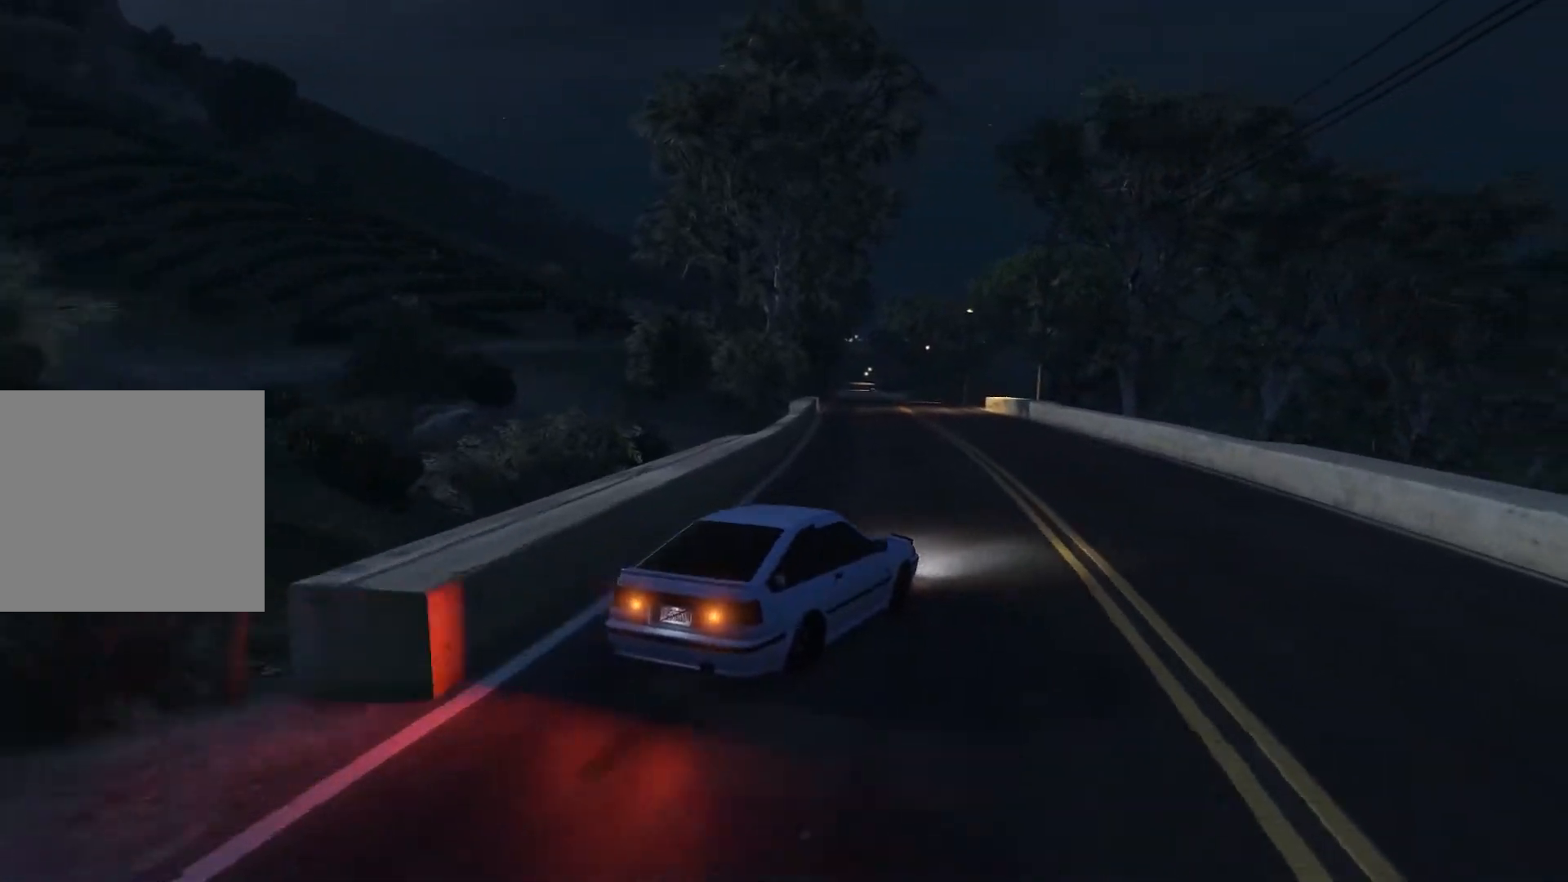
{"buttons": ["R2"], "left_stick": "center", "events": [[133, "left_stick", "left"], [233, "left_stick", "center"]]}
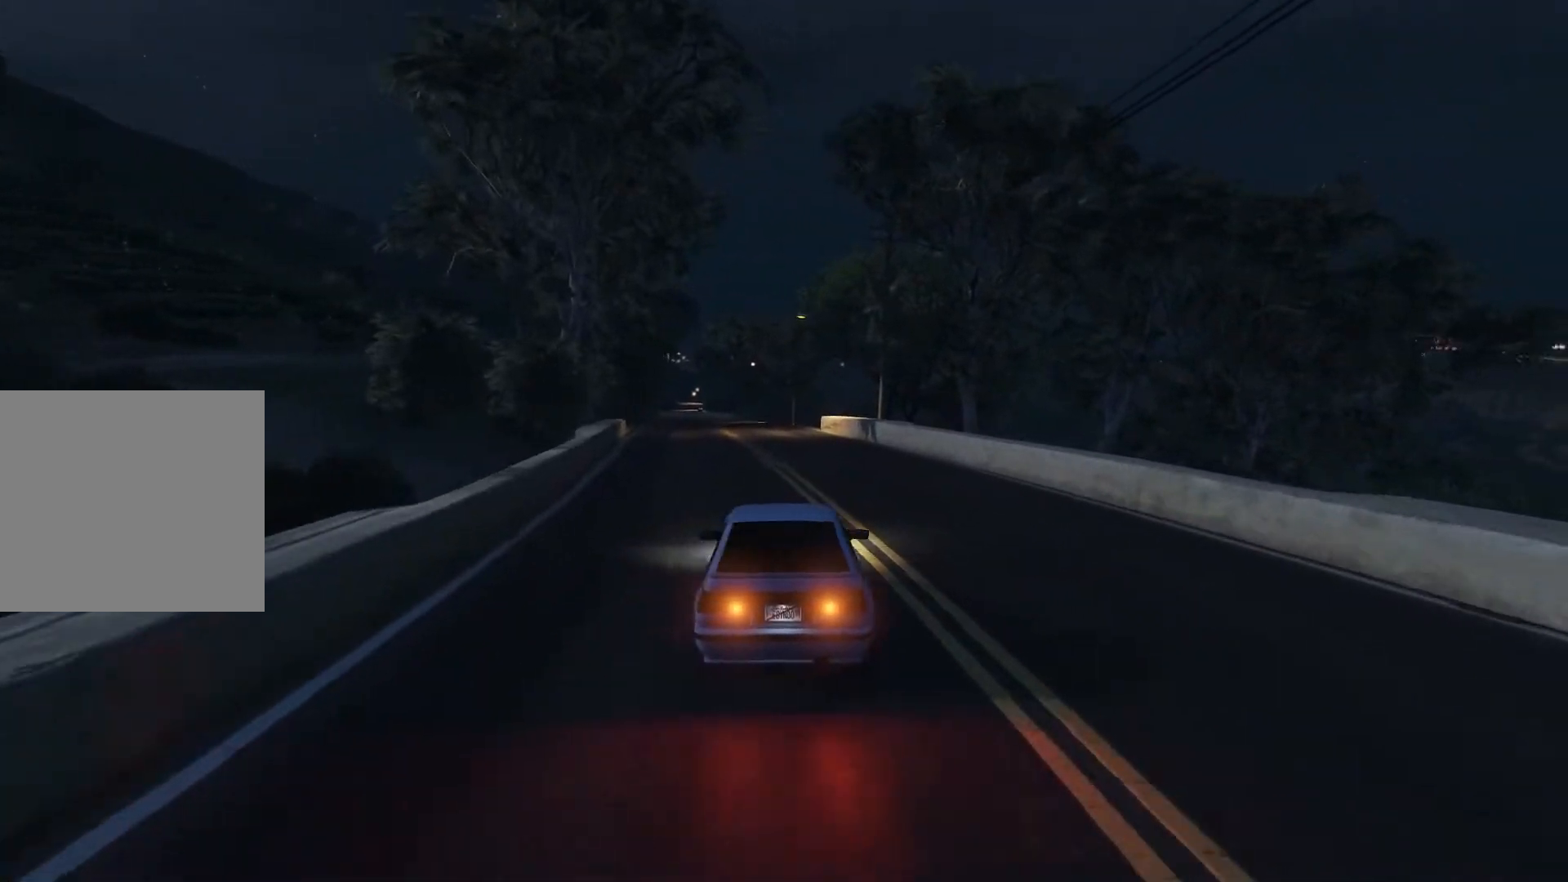
{"buttons": ["R2"], "left_stick": "center", "events": [[233, "left_stick", "right"], [333, "left_stick", "center"], [400, "left_stick", "left"], [483, "left_stick", "center"]]}